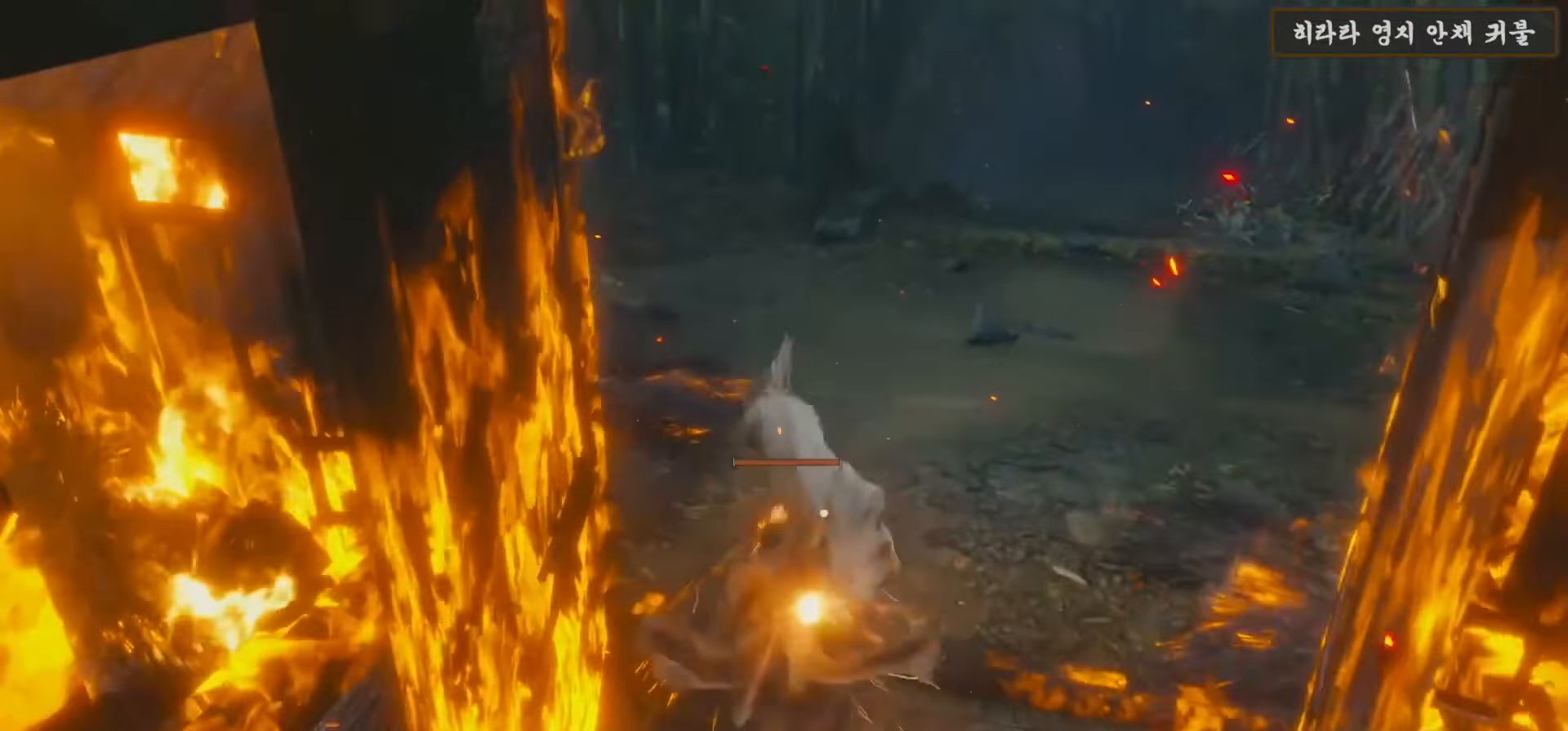
Gameplay with a controller (Xbox layout); each line is a JSON object with the inputs held at the frame after it. "events" lists button and stick changes between this image and that frame as [ms after this image, input, new state], when the widget could be followed in between.
{"buttons": ["R1"], "left_stick": "up", "right_stick": "center", "events": [[483, "R1", "down"]]}
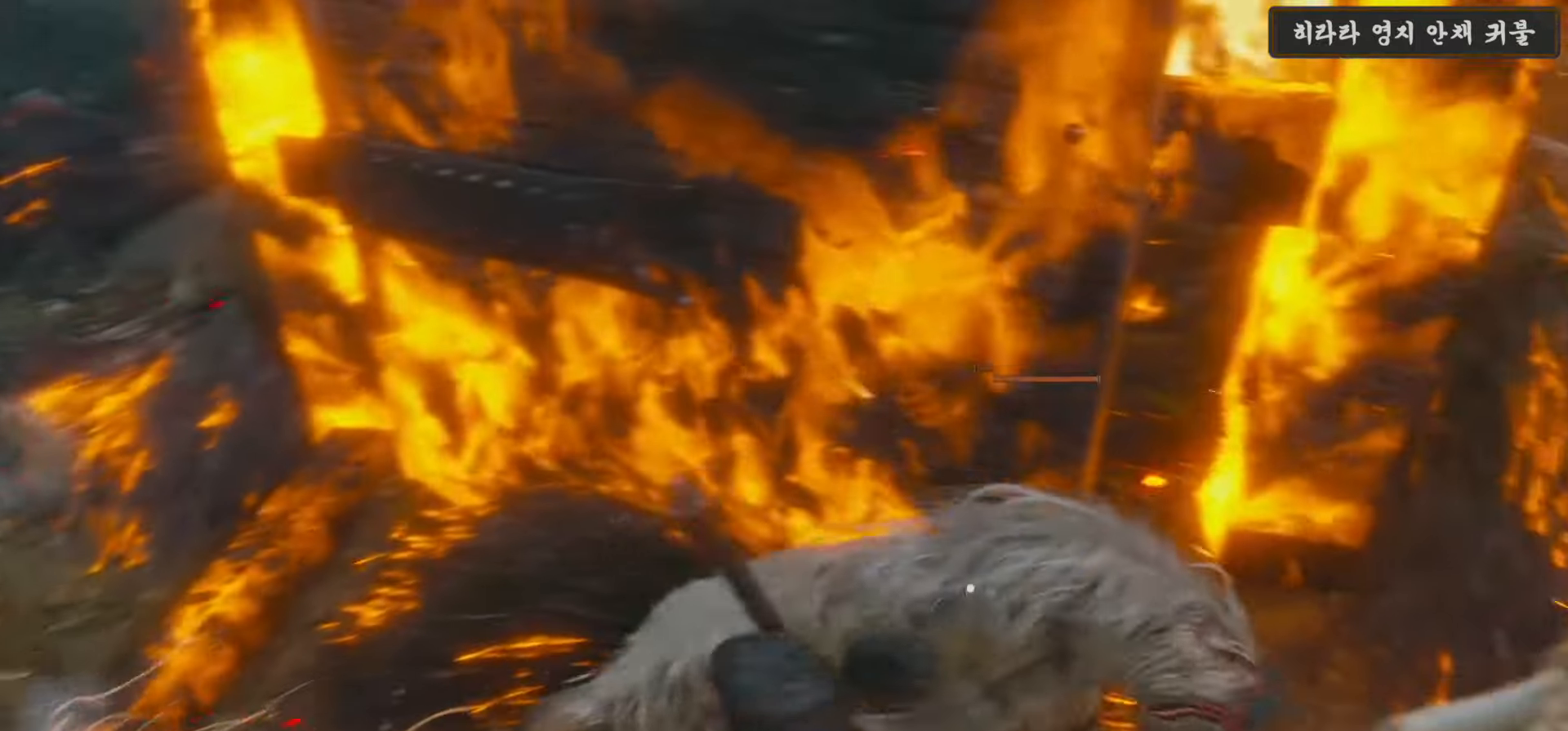
{"buttons": [], "left_stick": "up", "right_stick": "center", "events": [[83, "R1", "up"], [200, "R1", "down"], [283, "R1", "up"], [400, "R1", "down"], [483, "R1", "up"]]}
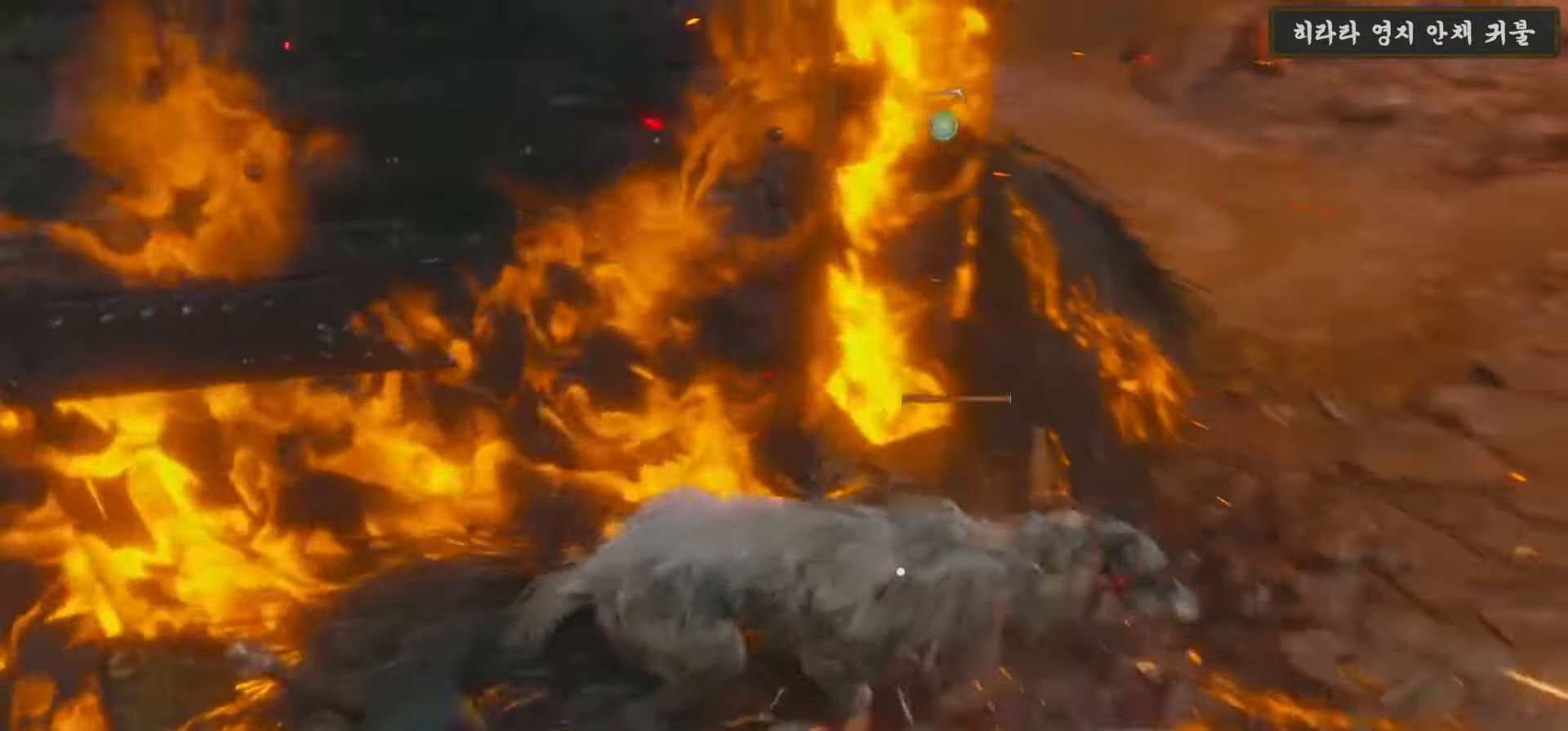
{"buttons": ["R1"], "left_stick": "up-right", "right_stick": "right", "events": [[83, "R1", "down"], [117, "left_stick", "up-right"], [150, "R1", "up"], [283, "R1", "down"], [333, "R1", "up"], [350, "right_stick", "right"], [467, "R1", "down"]]}
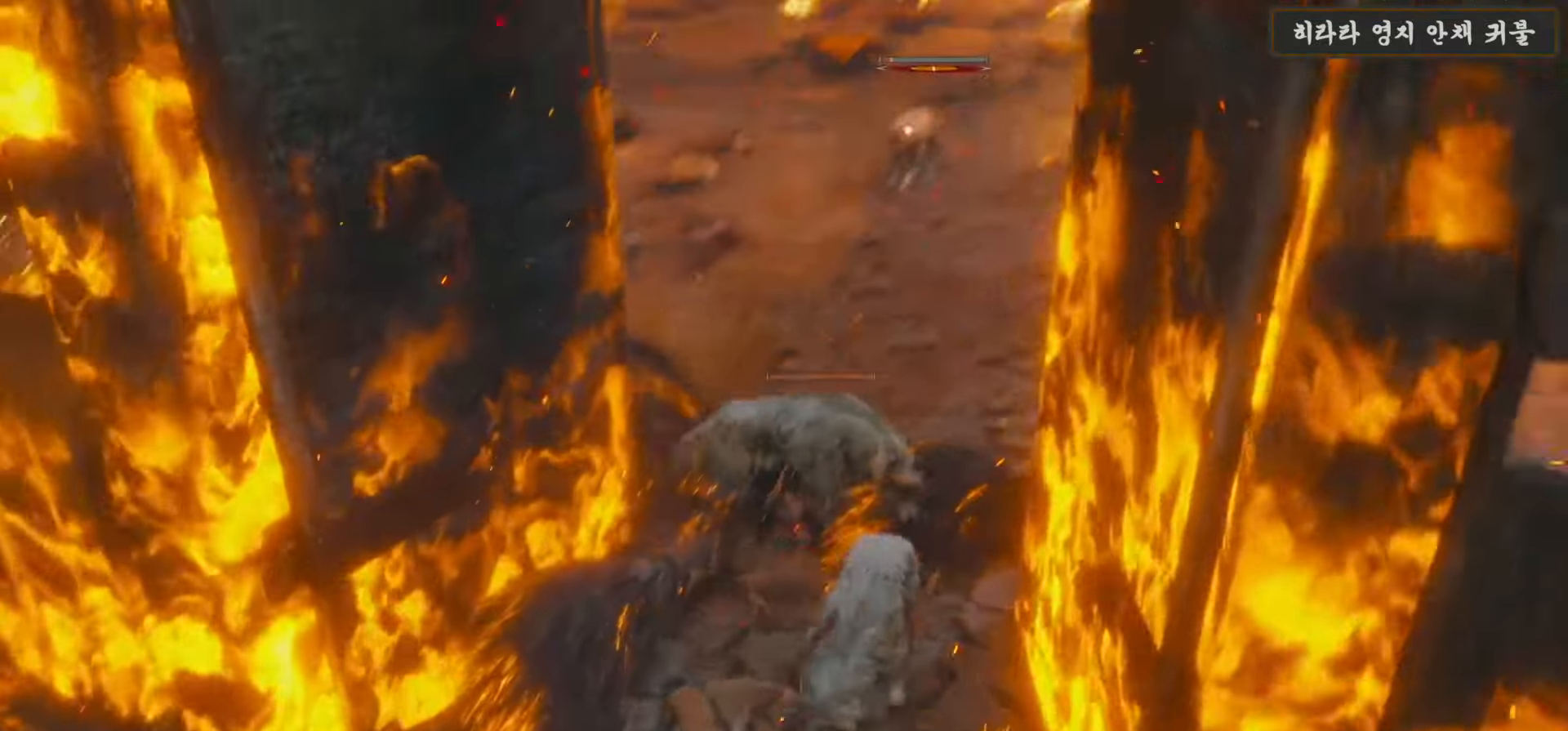
{"buttons": [], "left_stick": "up-right", "right_stick": "right", "events": [[33, "R1", "up"], [50, "right_stick", "center"], [150, "R1", "down"], [217, "R1", "up"], [350, "R1", "down"], [350, "right_stick", "right"], [417, "R1", "up"]]}
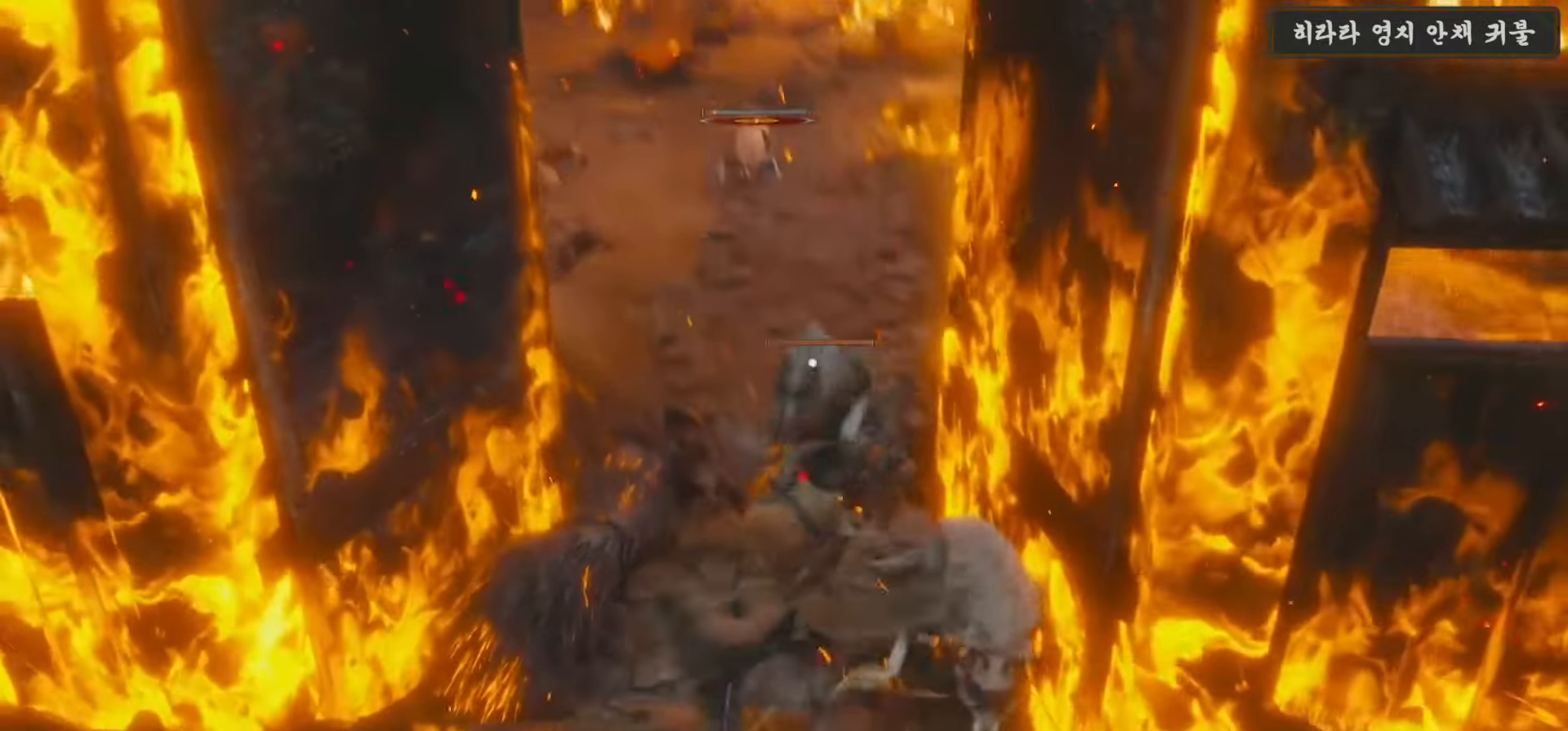
{"buttons": [], "left_stick": "right", "right_stick": "right", "events": [[33, "R1", "down"], [33, "right_stick", "center"], [100, "R1", "up"], [250, "R1", "down"], [333, "R1", "up"], [400, "left_stick", "right"], [417, "right_stick", "right"]]}
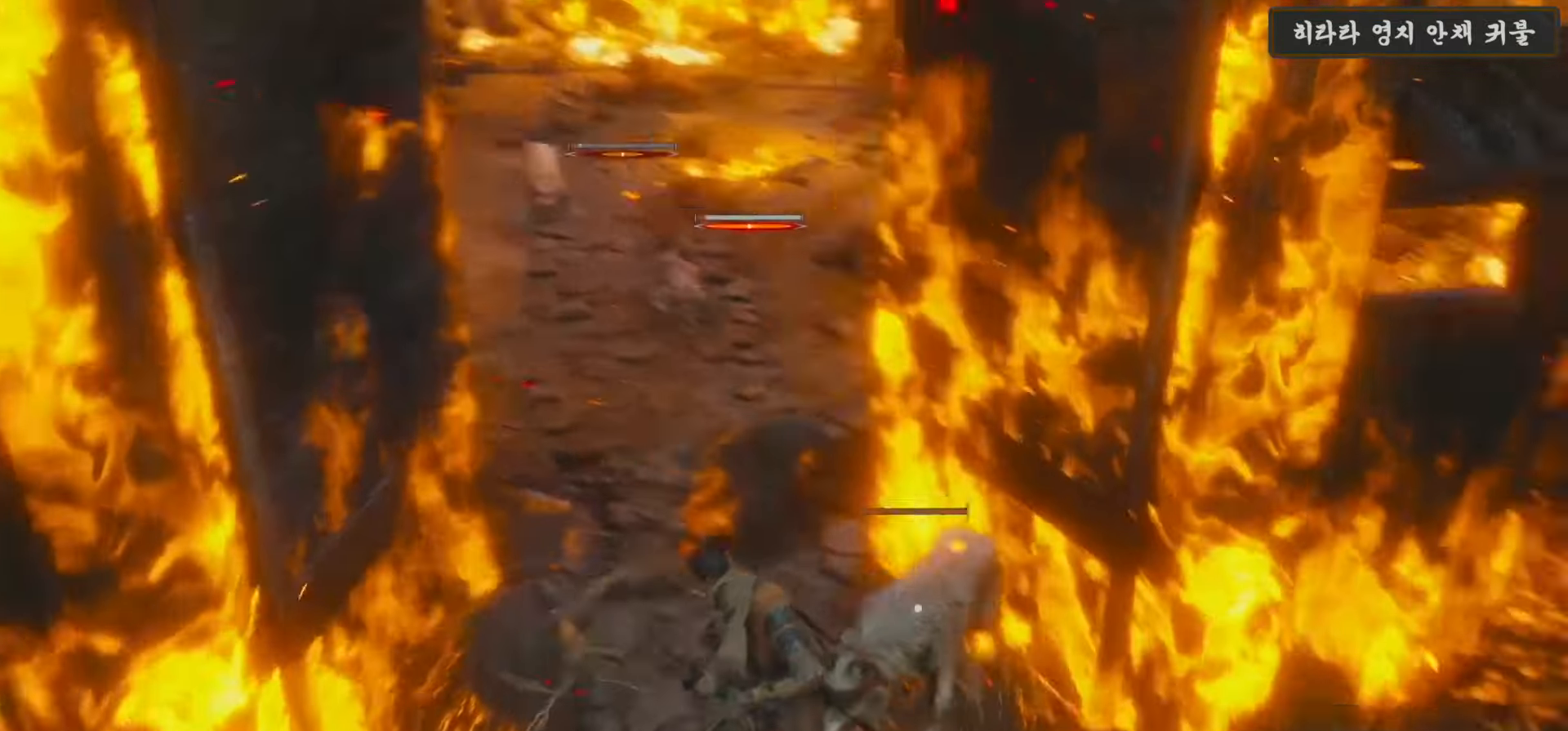
{"buttons": [], "left_stick": "right", "right_stick": "center", "events": [[167, "right_stick", "center"]]}
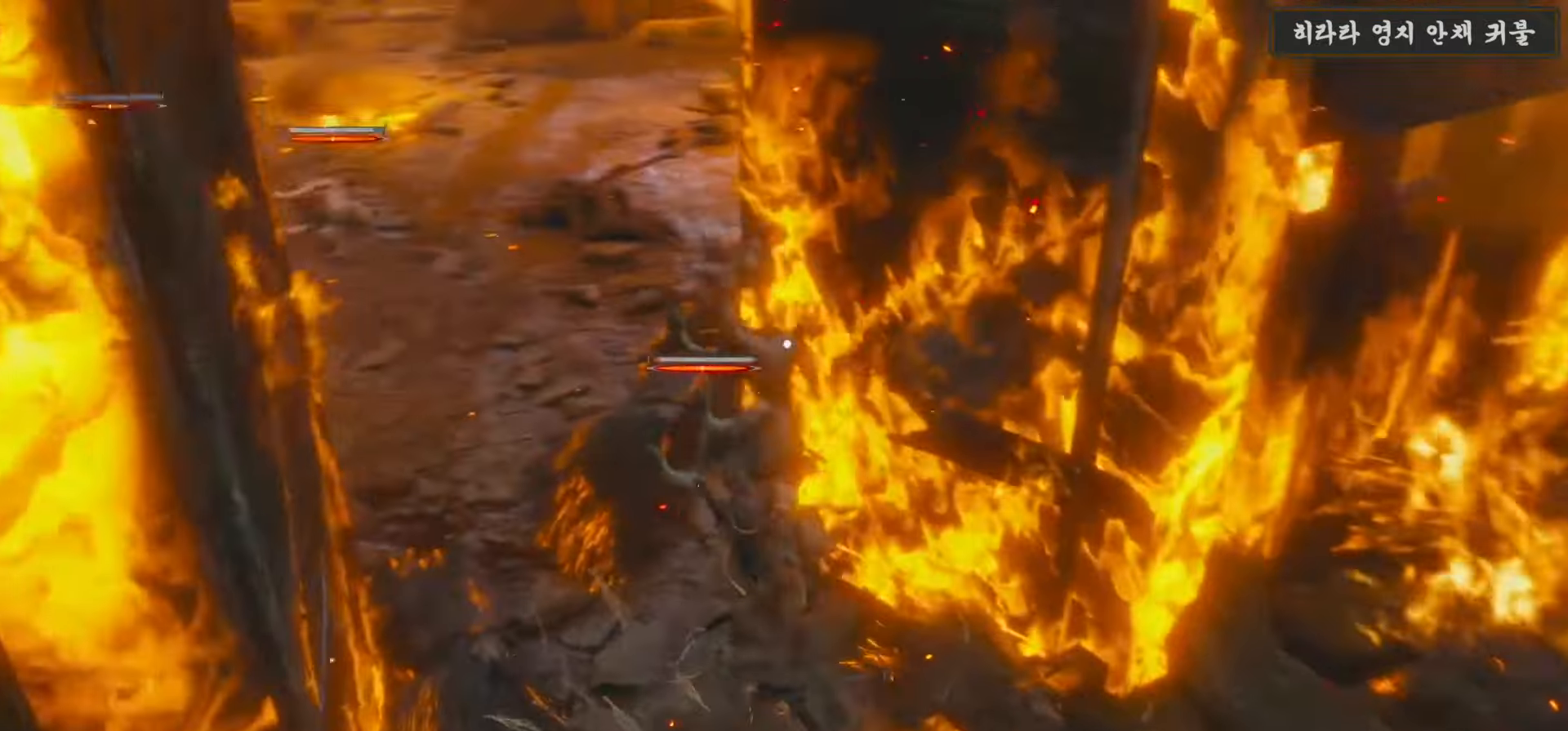
{"buttons": [], "left_stick": "down", "right_stick": "center", "events": [[150, "left_stick", "down"], [150, "right_stick", "left"], [350, "right_stick", "center"]]}
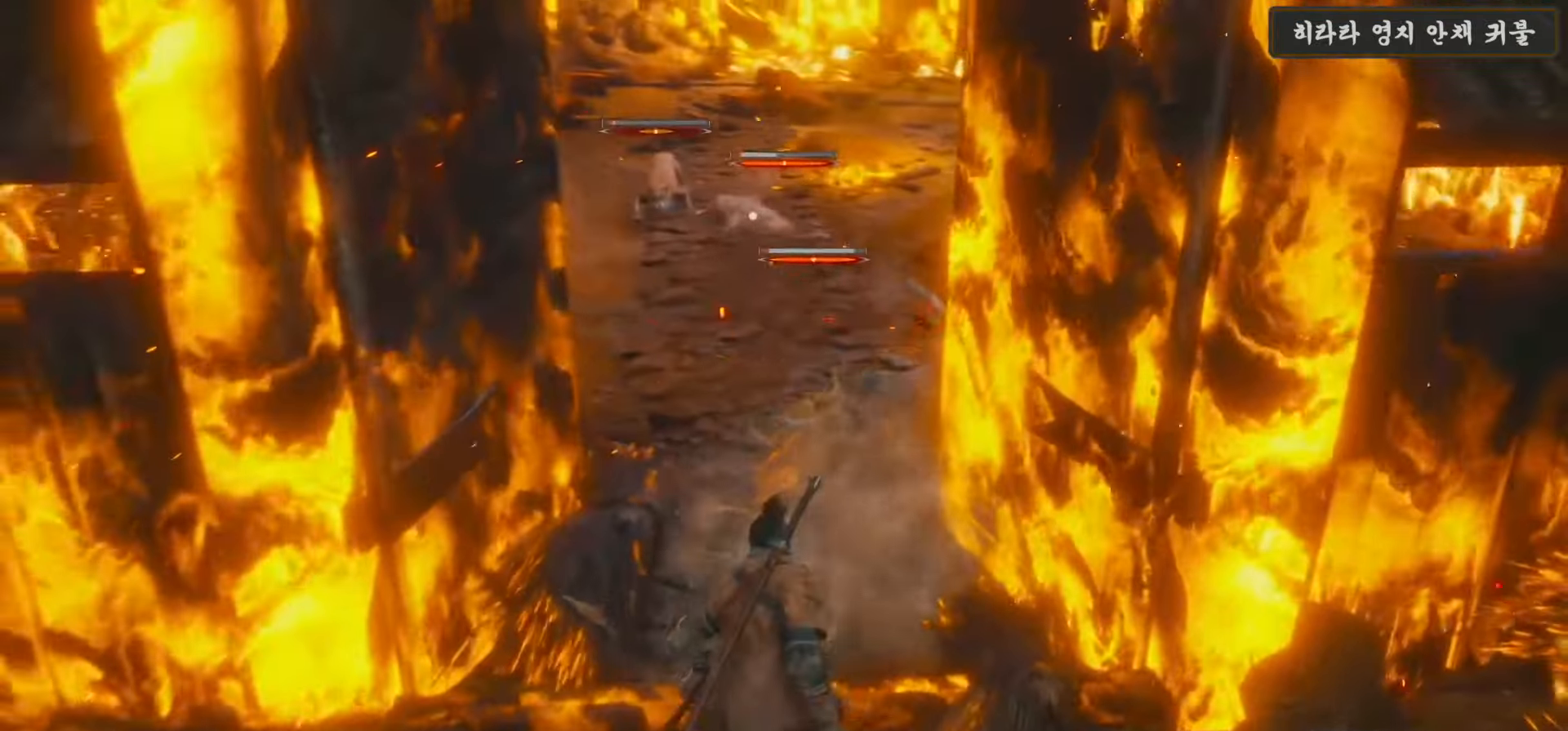
{"buttons": ["R1"], "left_stick": "up", "right_stick": "center", "events": [[33, "left_stick", "center"], [83, "left_stick", "up"], [417, "R1", "down"]]}
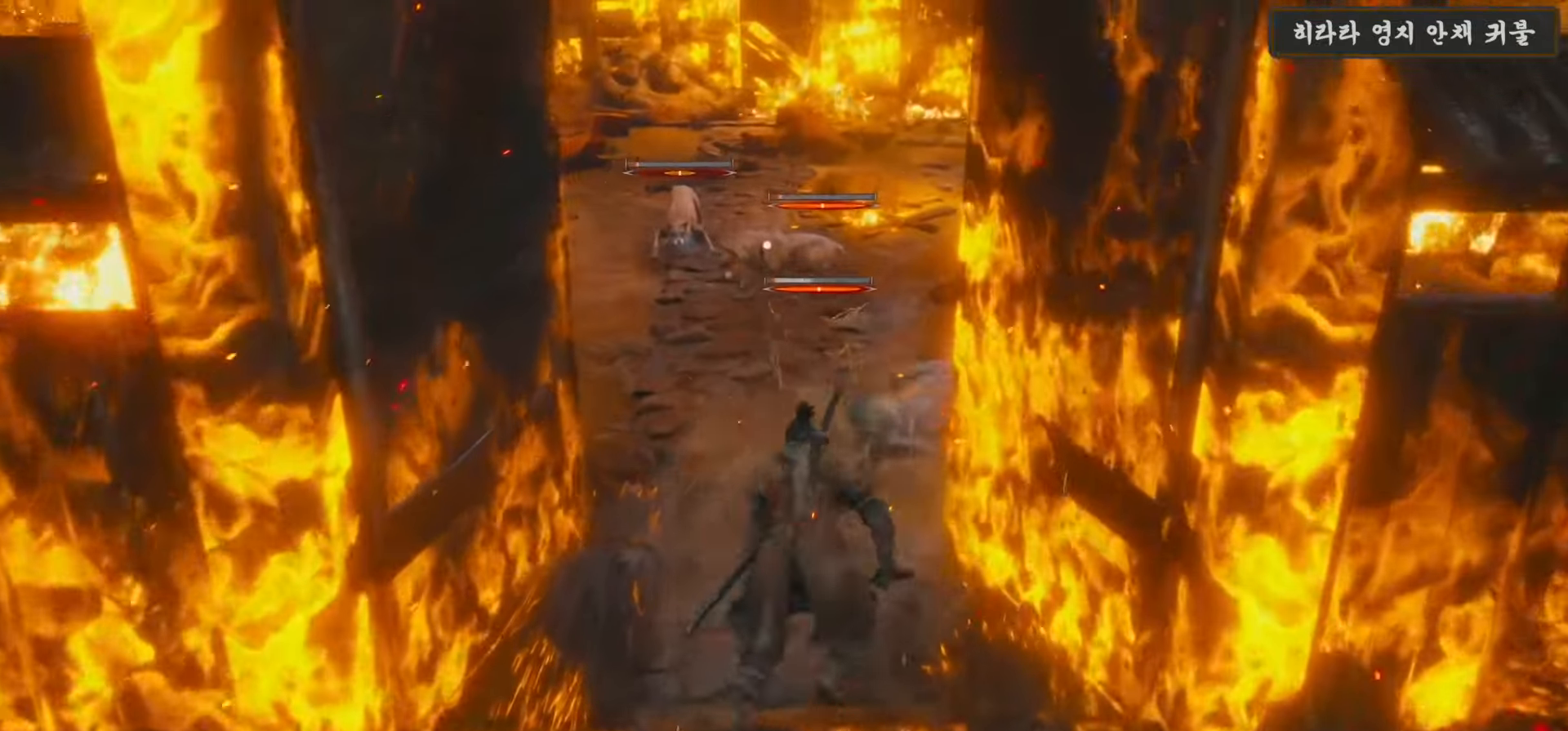
{"buttons": [], "left_stick": "up", "right_stick": "center", "events": [[33, "R1", "up"], [50, "R1", "down"], [67, "R1", "up"], [83, "right_stick", "down-right"], [217, "right_stick", "center"]]}
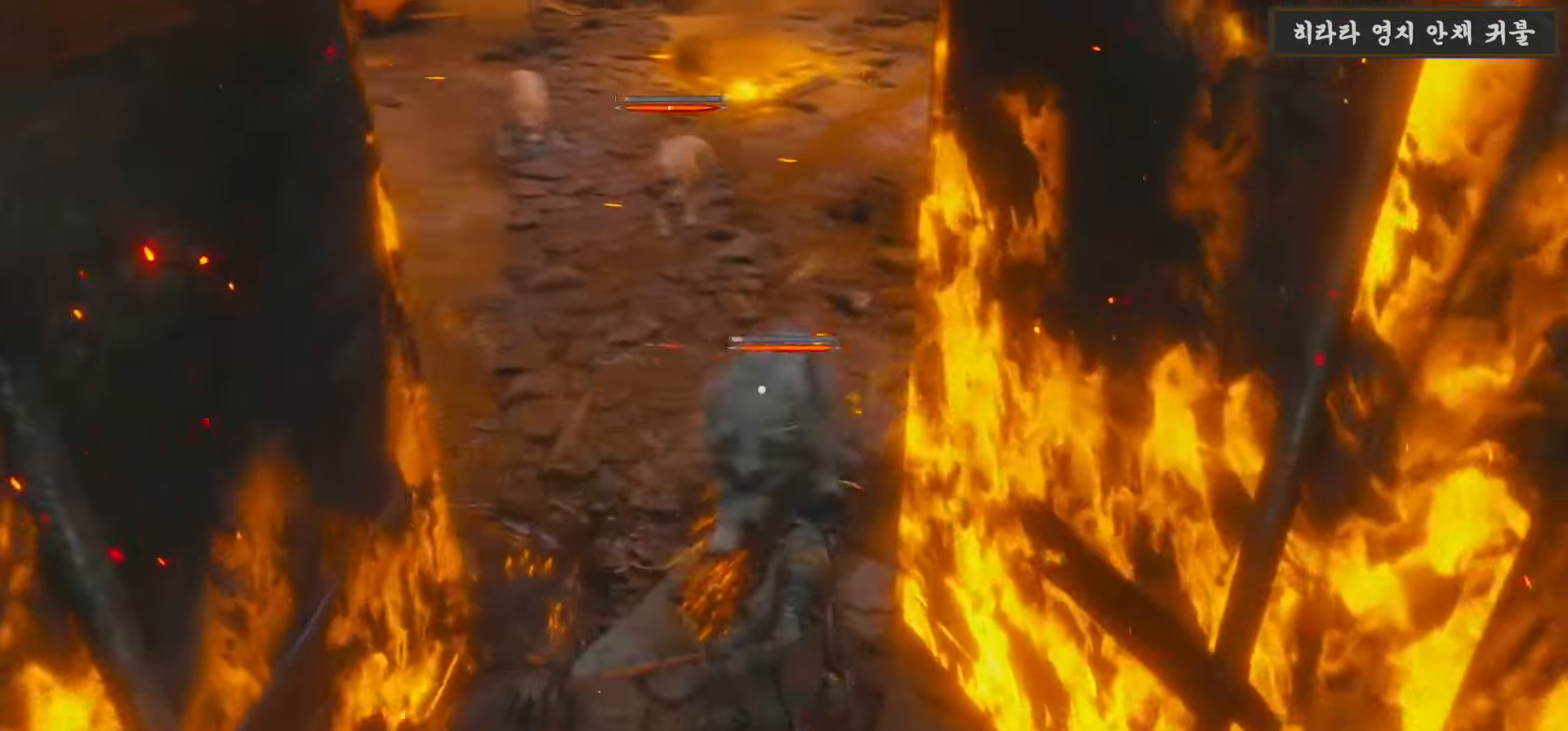
{"buttons": [], "left_stick": "up", "right_stick": "center", "events": []}
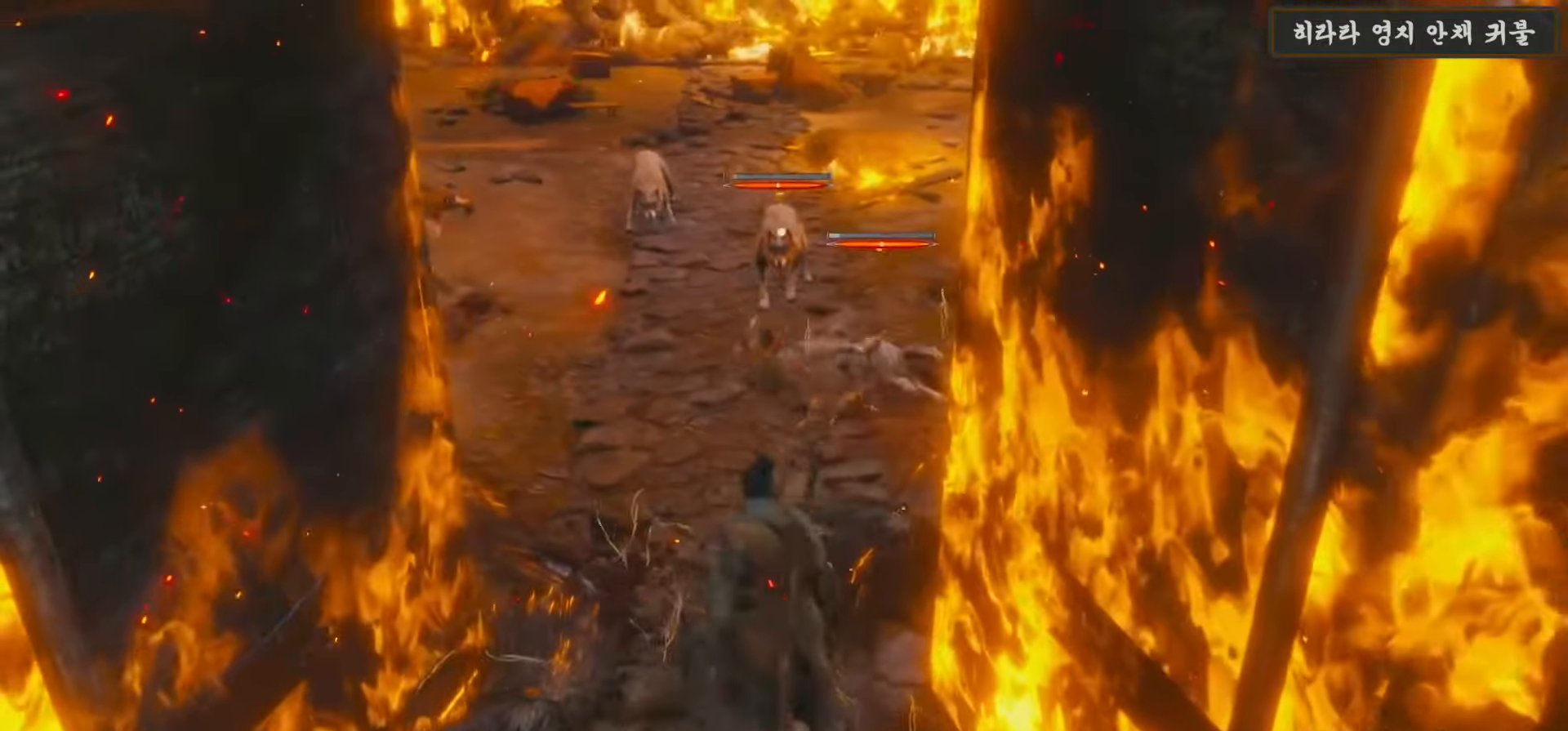
{"buttons": [], "left_stick": "up", "right_stick": "center", "events": [[366, "R1", "down"], [483, "R1", "up"]]}
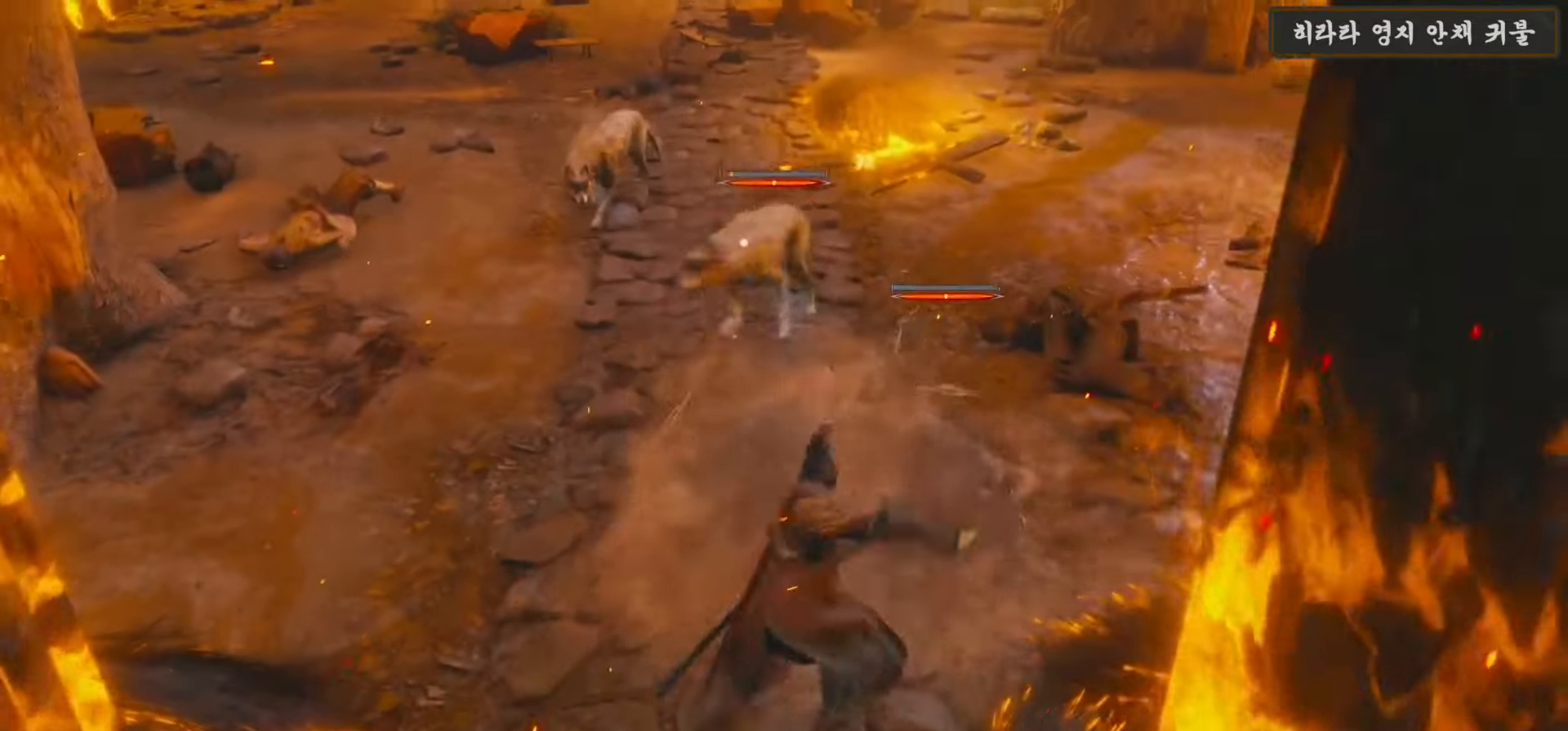
{"buttons": [], "left_stick": "up", "right_stick": "center", "events": [[100, "R1", "down"], [100, "right_stick", "right"], [183, "R1", "up"], [266, "right_stick", "center"], [300, "R1", "down"], [383, "R1", "up"]]}
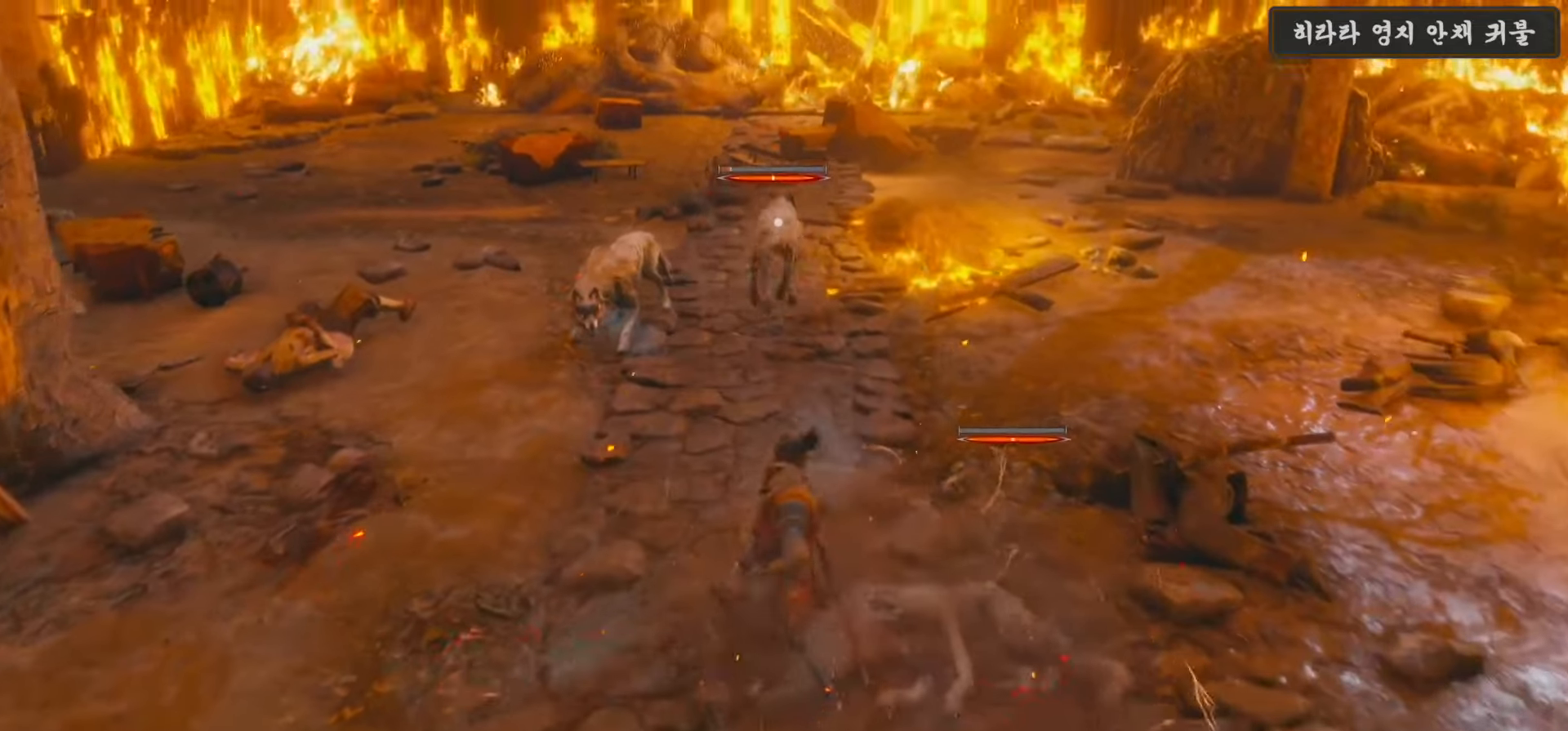
{"buttons": ["R2"], "left_stick": "up", "right_stick": "center", "events": [[450, "R2", "down"]]}
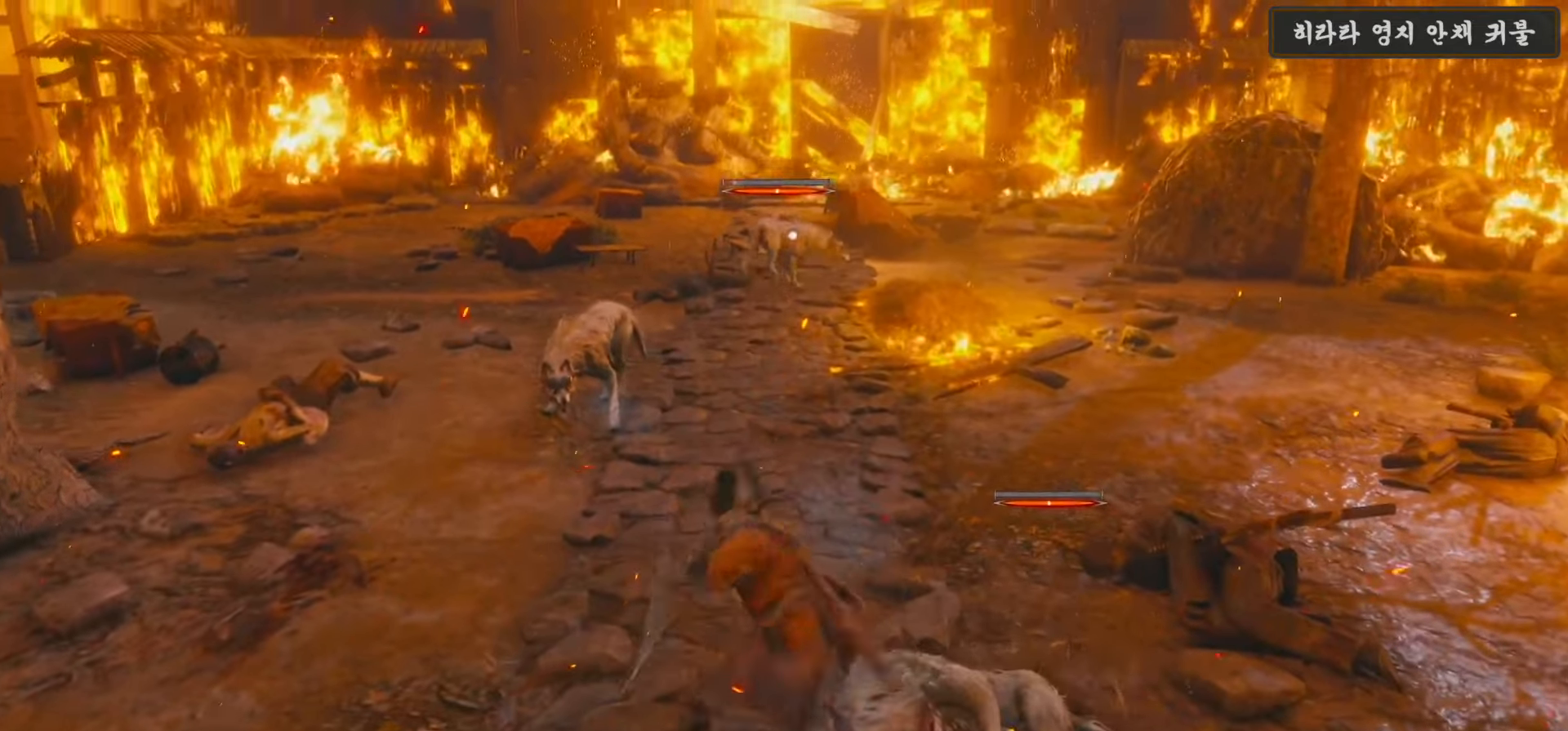
{"buttons": [], "left_stick": "center", "right_stick": "center", "events": [[233, "R2", "up"], [333, "left_stick", "center"]]}
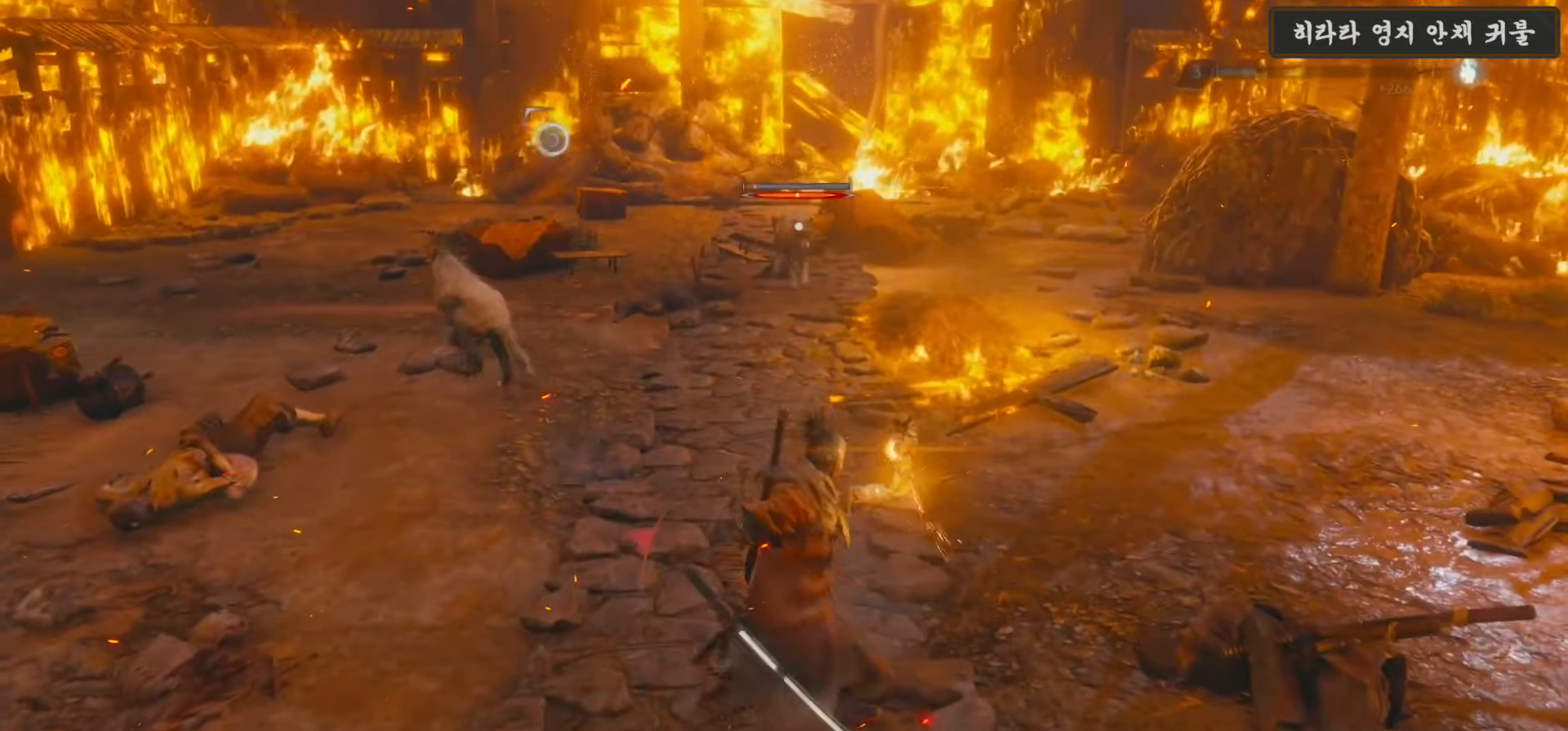
{"buttons": [], "left_stick": "up-left", "right_stick": "center", "events": [[33, "left_stick", "up-left"]]}
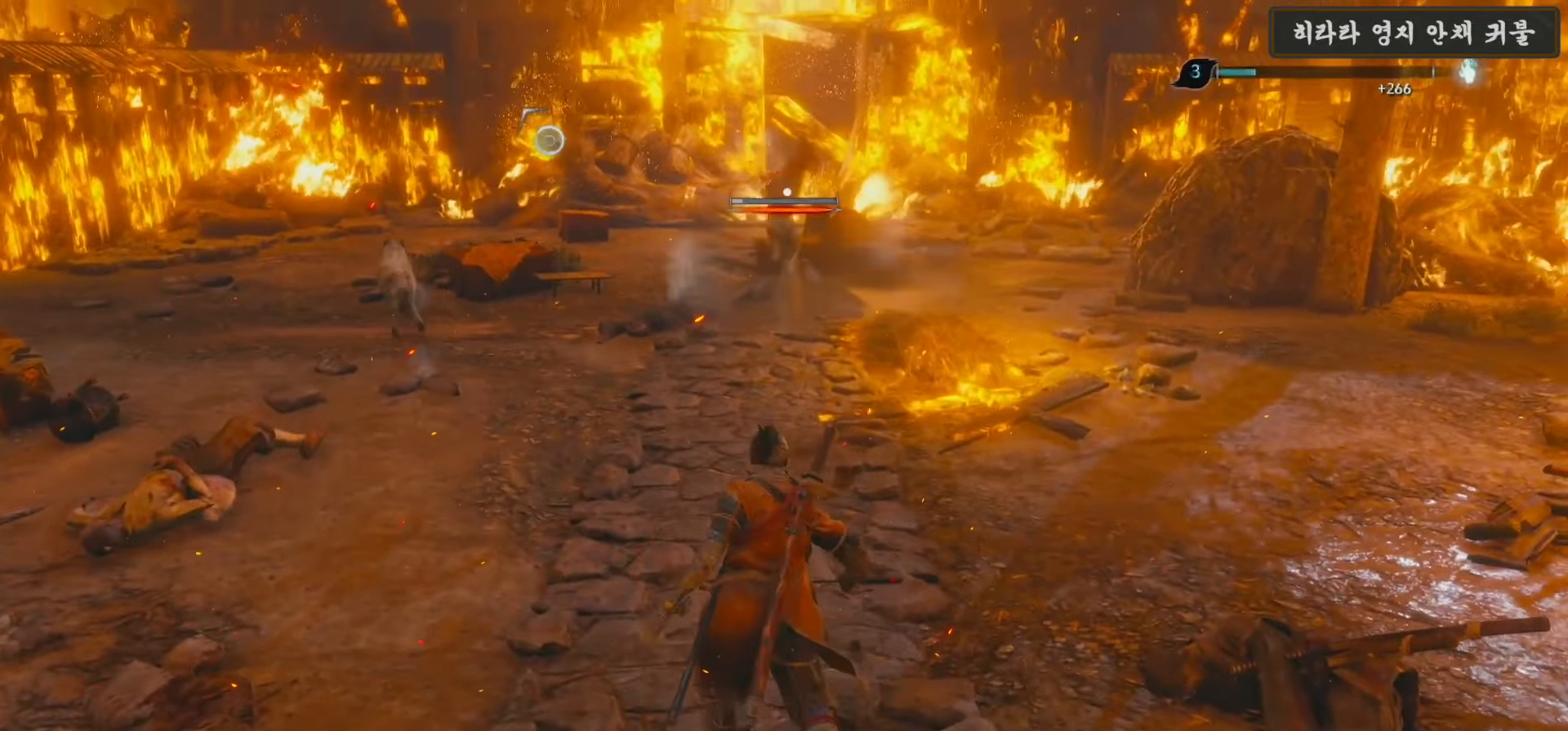
{"buttons": [], "left_stick": "up", "right_stick": "center", "events": [[266, "left_stick", "up"]]}
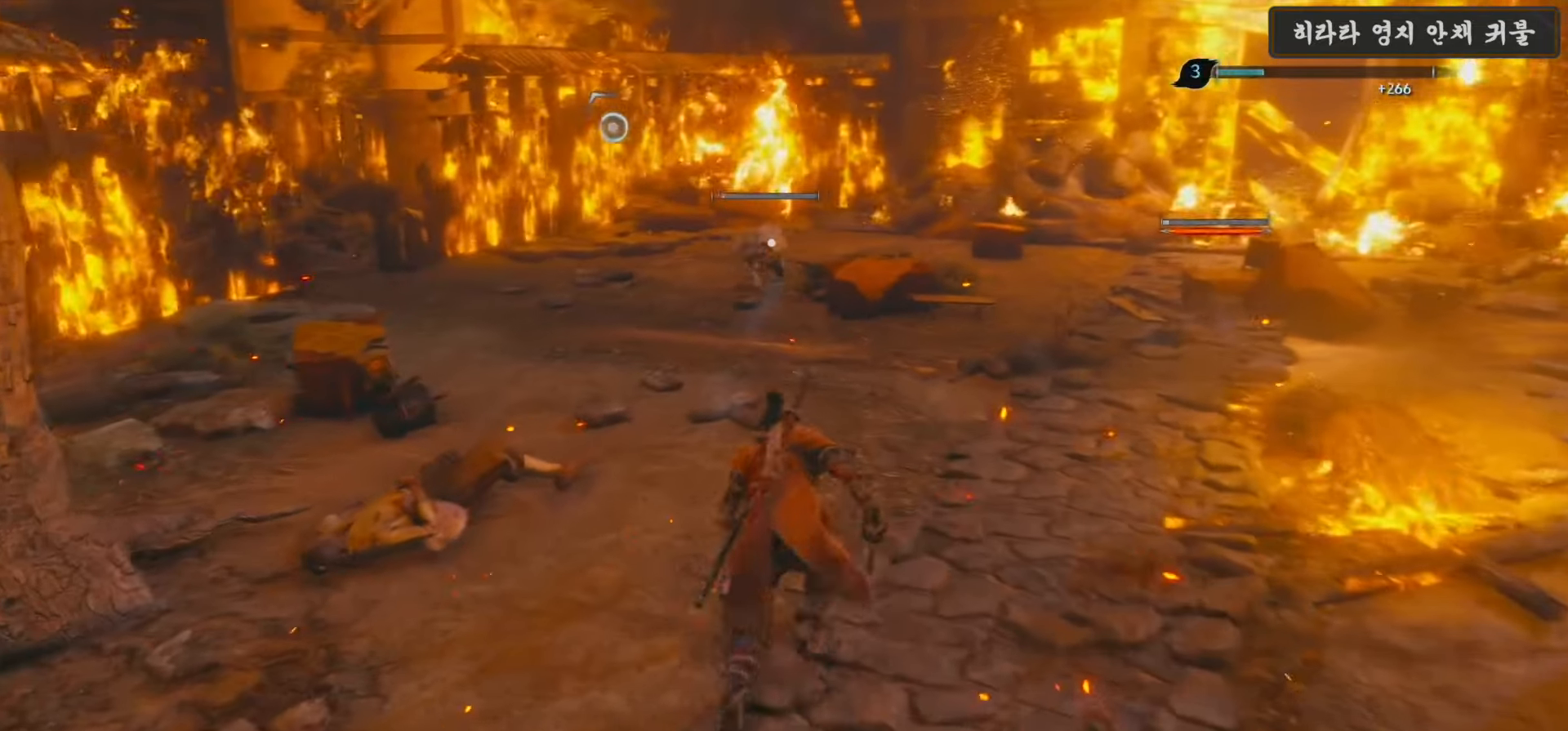
{"buttons": [], "left_stick": "up", "right_stick": "center", "events": []}
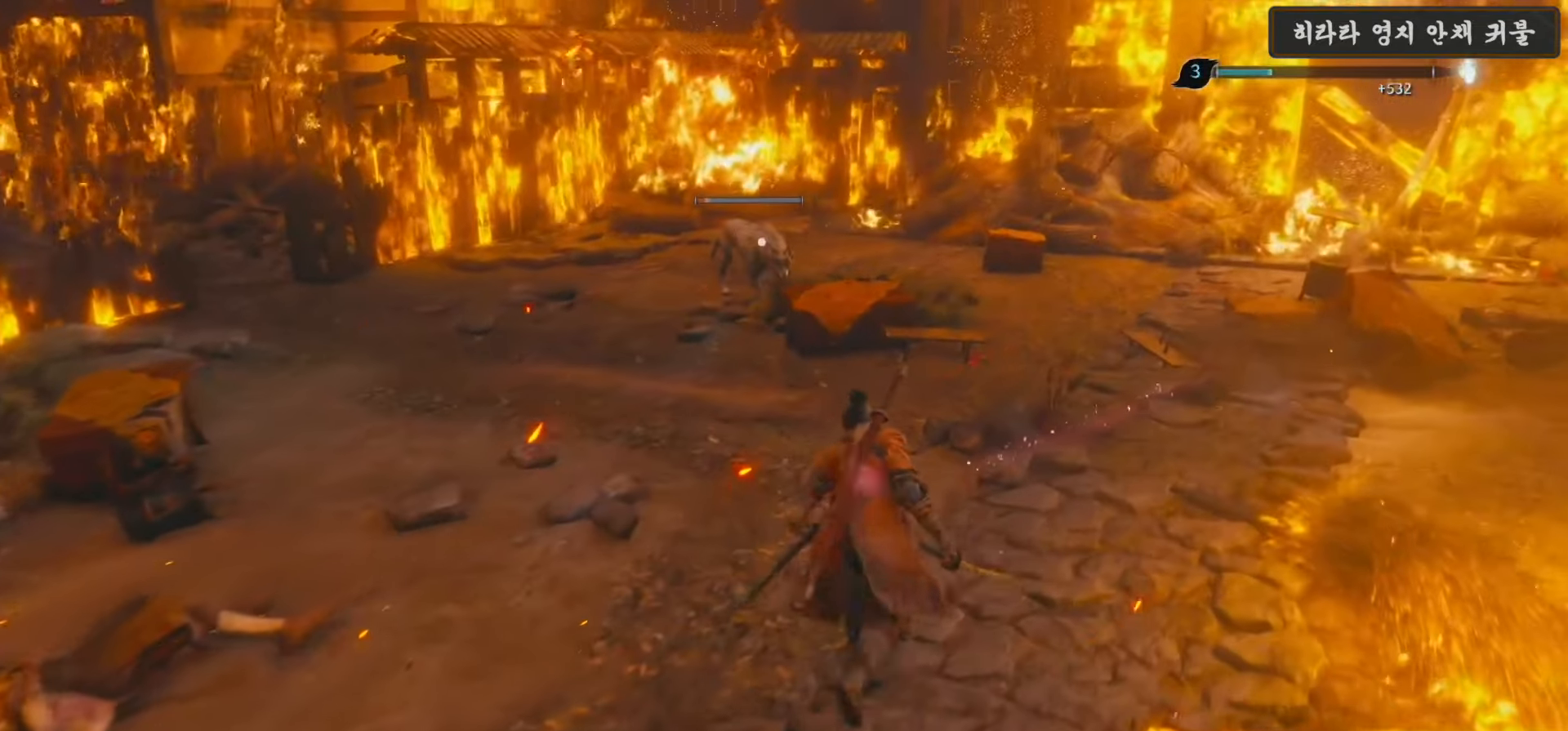
{"buttons": [], "left_stick": "up", "right_stick": "center", "events": []}
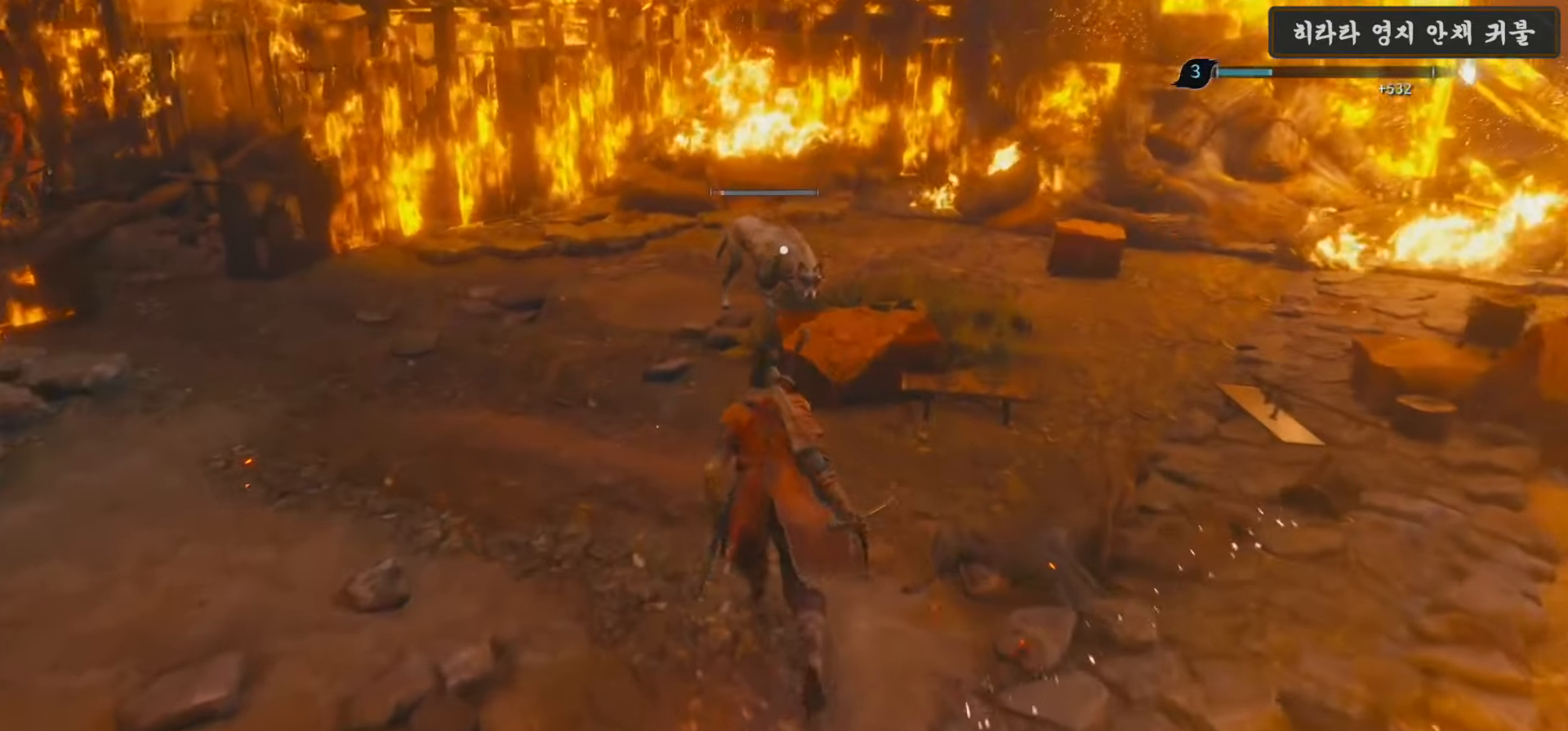
{"buttons": [], "left_stick": "up", "right_stick": "center", "events": []}
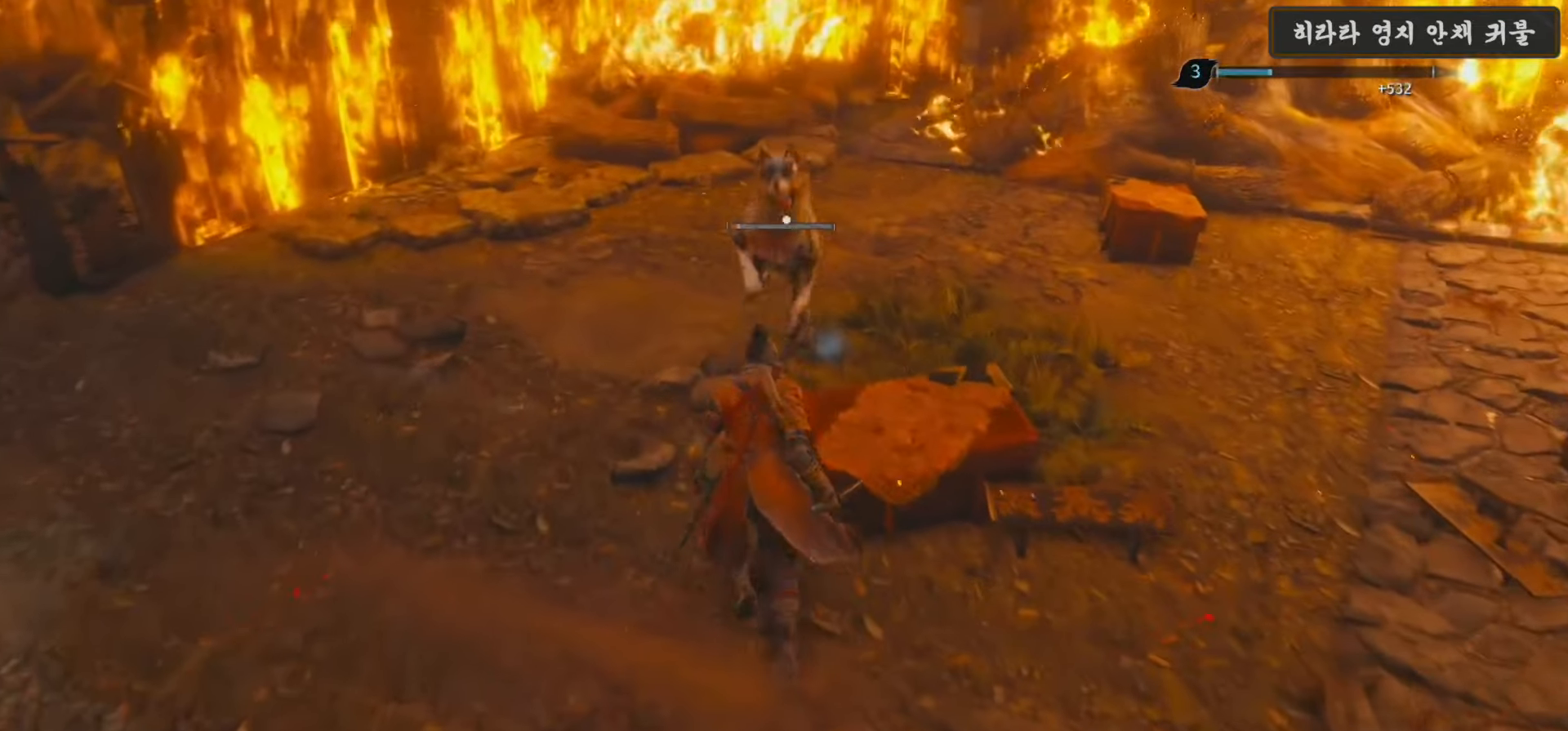
{"buttons": ["R1"], "left_stick": "up", "right_stick": "center", "events": [[16, "R1", "down"], [66, "R1", "up"], [150, "L1", "down"], [383, "L1", "up"], [466, "R1", "down"]]}
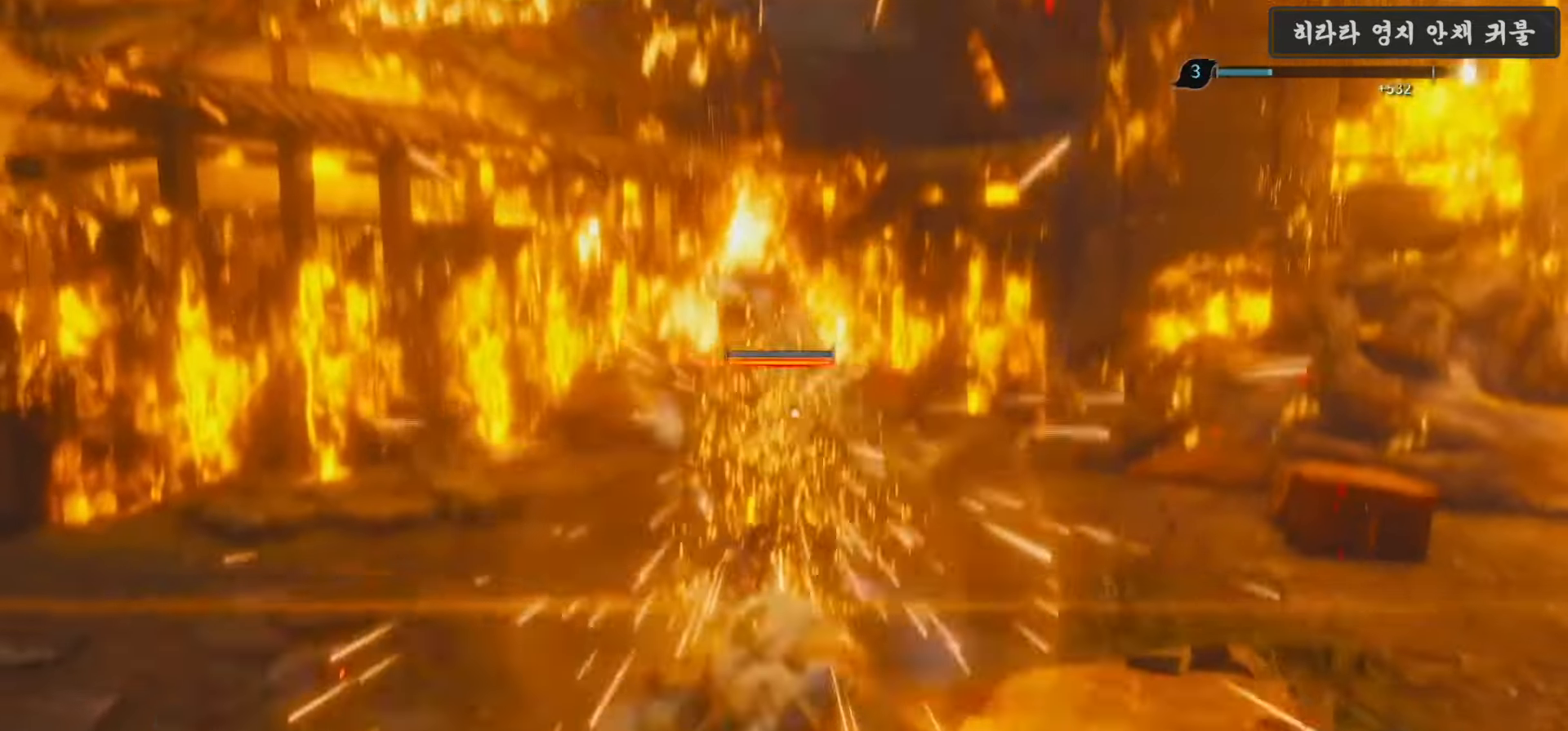
{"buttons": [], "left_stick": "center", "right_stick": "center", "events": [[83, "R1", "up"], [166, "R1", "down"], [266, "R1", "up"], [366, "left_stick", "center"]]}
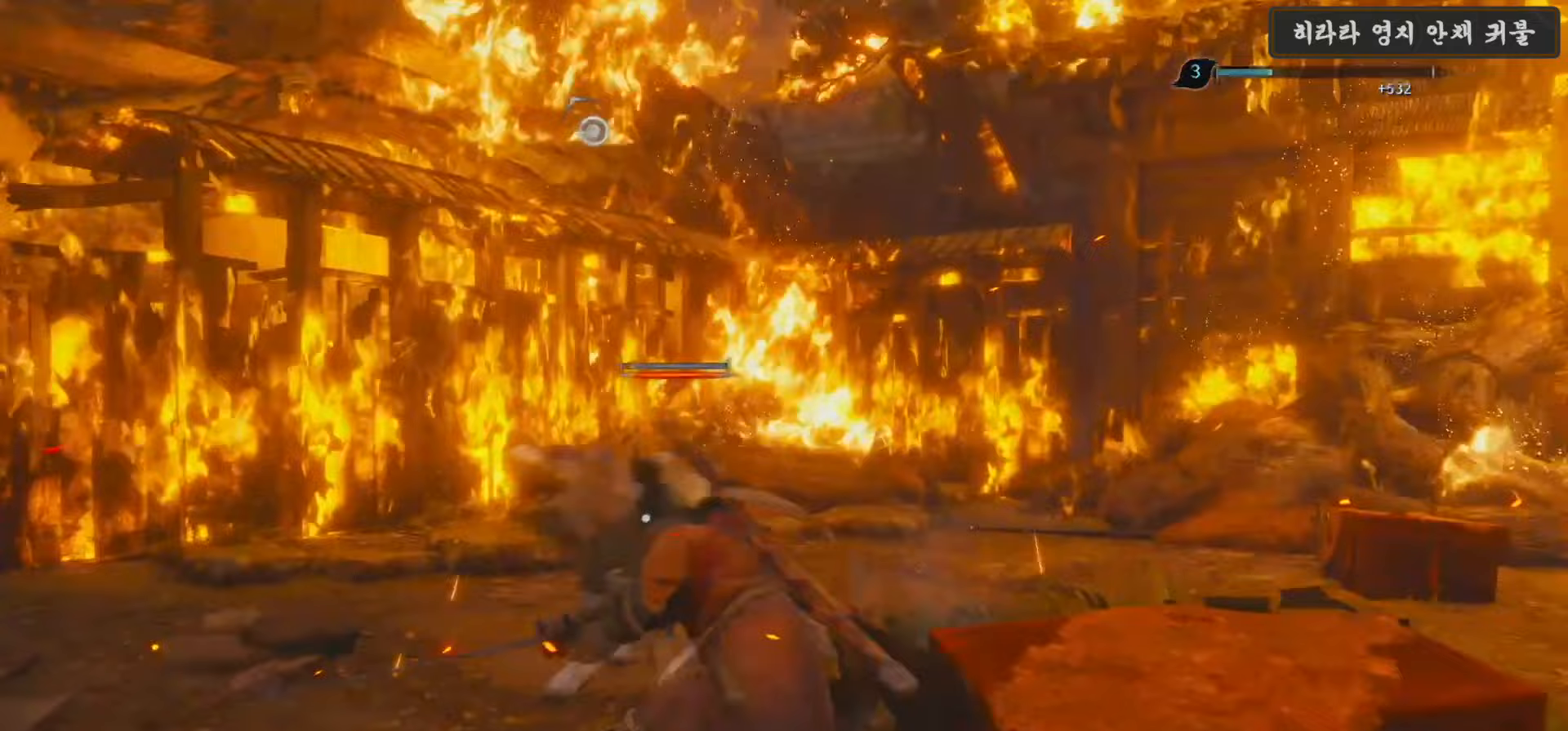
{"buttons": [], "left_stick": "left", "right_stick": "left", "events": [[283, "right_stick", "left"], [350, "left_stick", "left"]]}
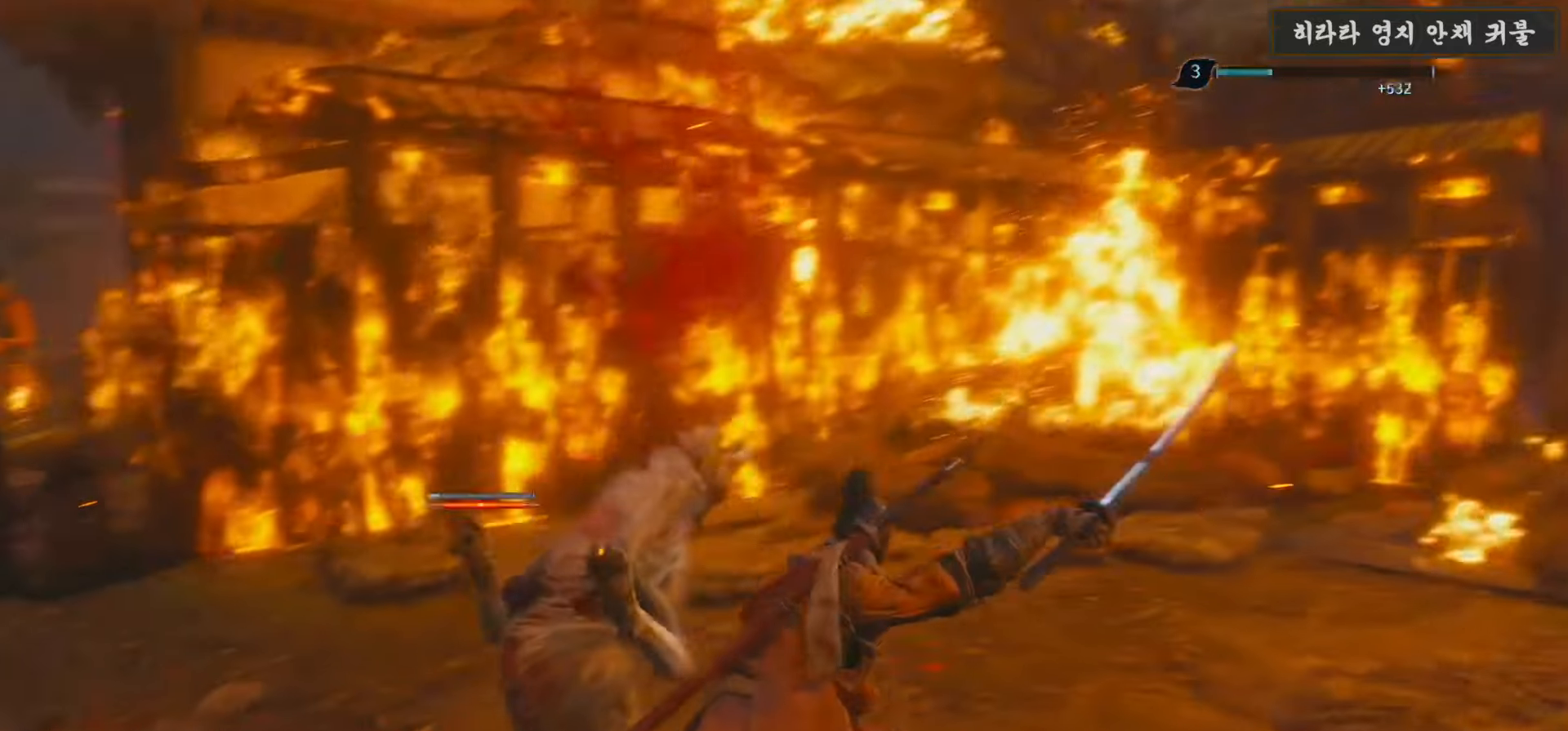
{"buttons": ["X"], "left_stick": "up-left", "right_stick": "center", "events": [[150, "left_stick", "up-left"], [183, "right_stick", "center"], [267, "X", "down"]]}
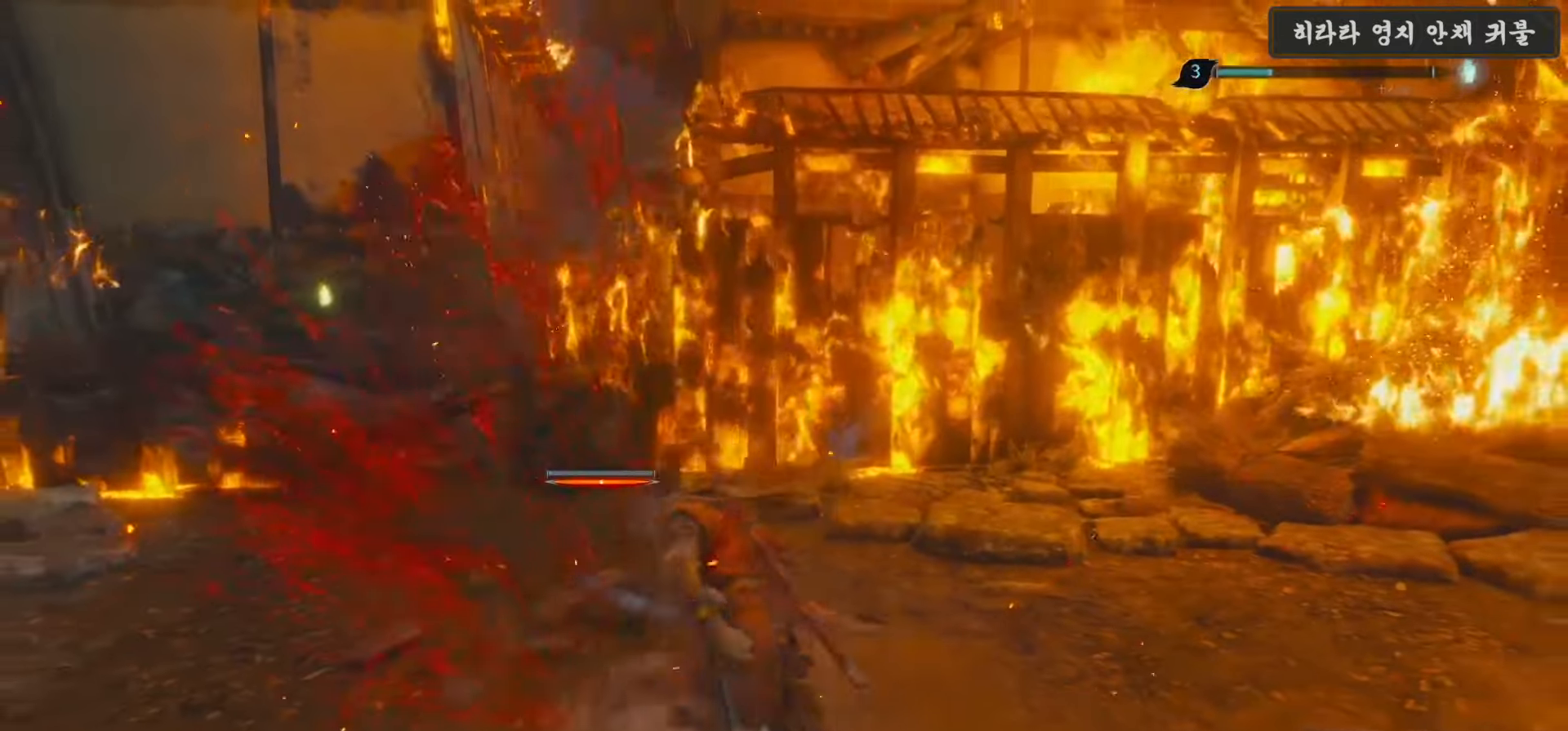
{"buttons": ["X"], "left_stick": "up", "right_stick": "center", "events": [[417, "left_stick", "up"]]}
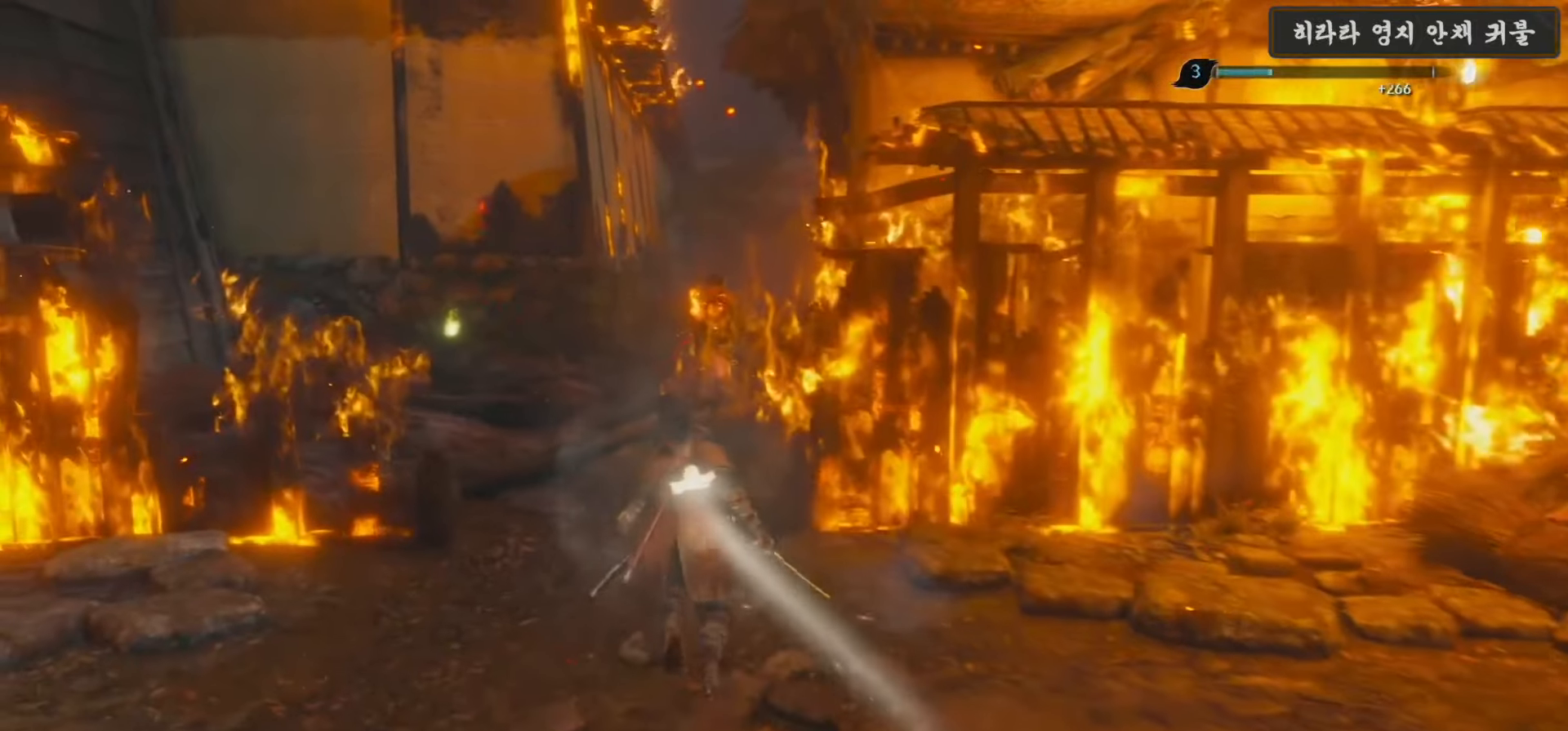
{"buttons": ["X"], "left_stick": "up", "right_stick": "center", "events": []}
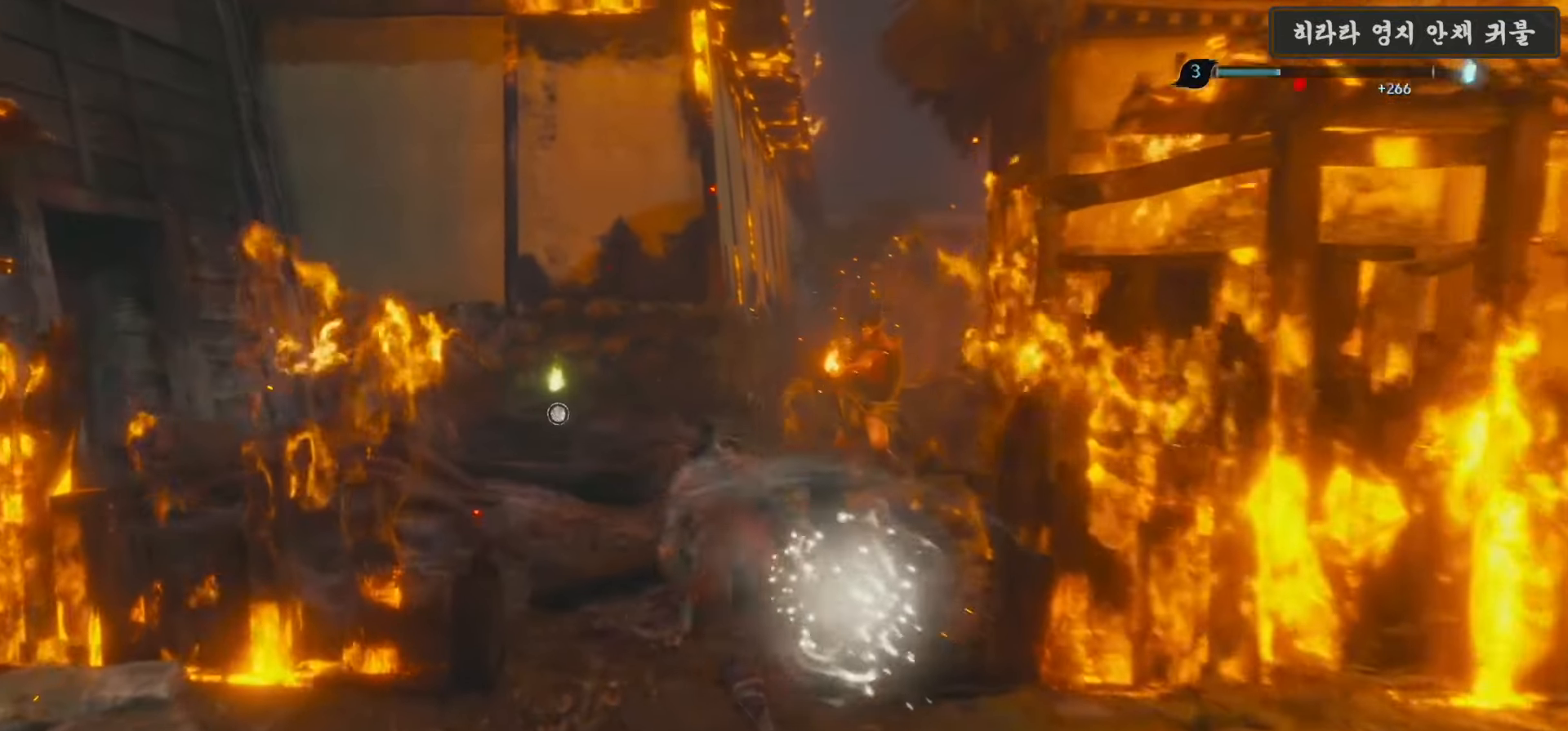
{"buttons": ["X"], "left_stick": "up", "right_stick": "center", "events": []}
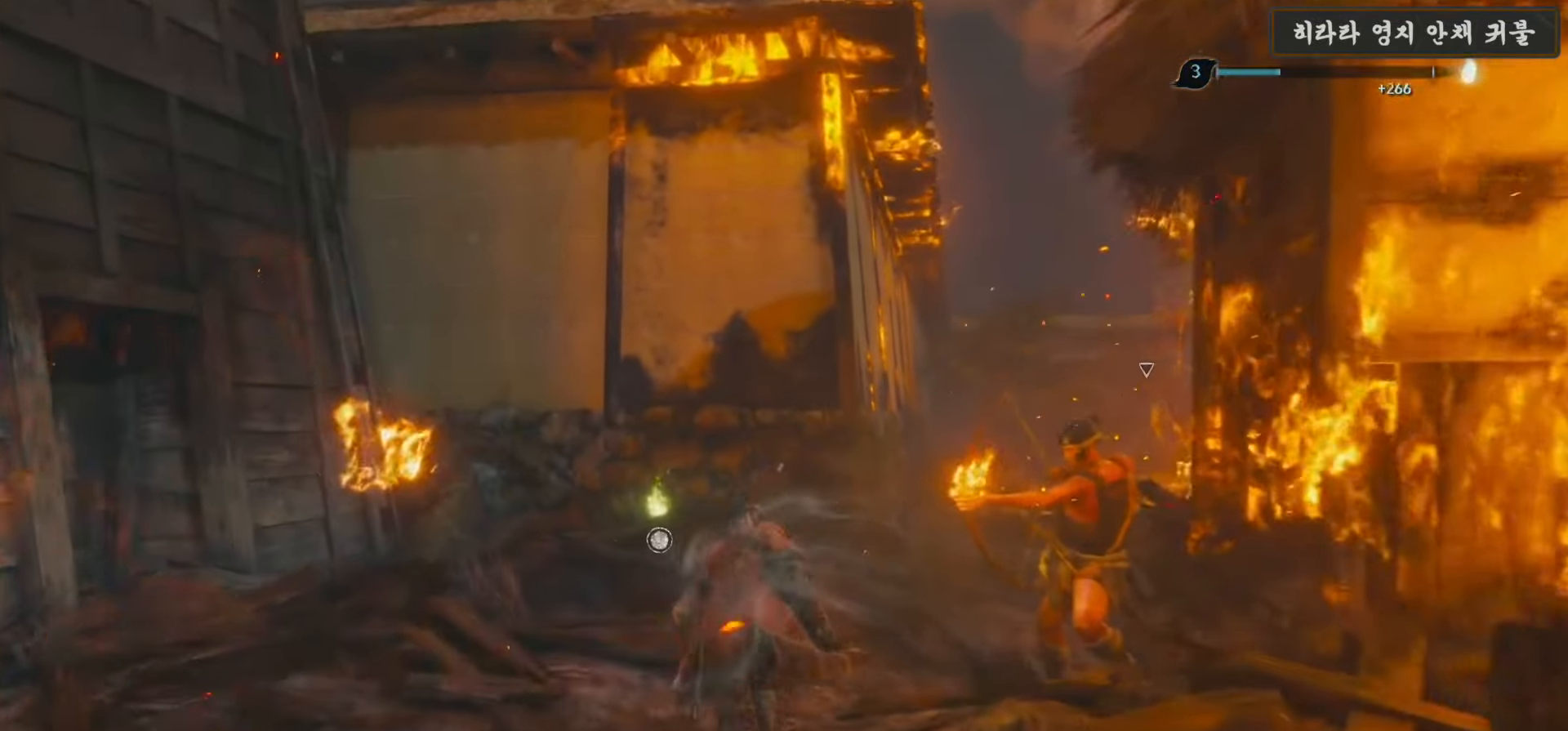
{"buttons": ["X"], "left_stick": "up", "right_stick": "center", "events": []}
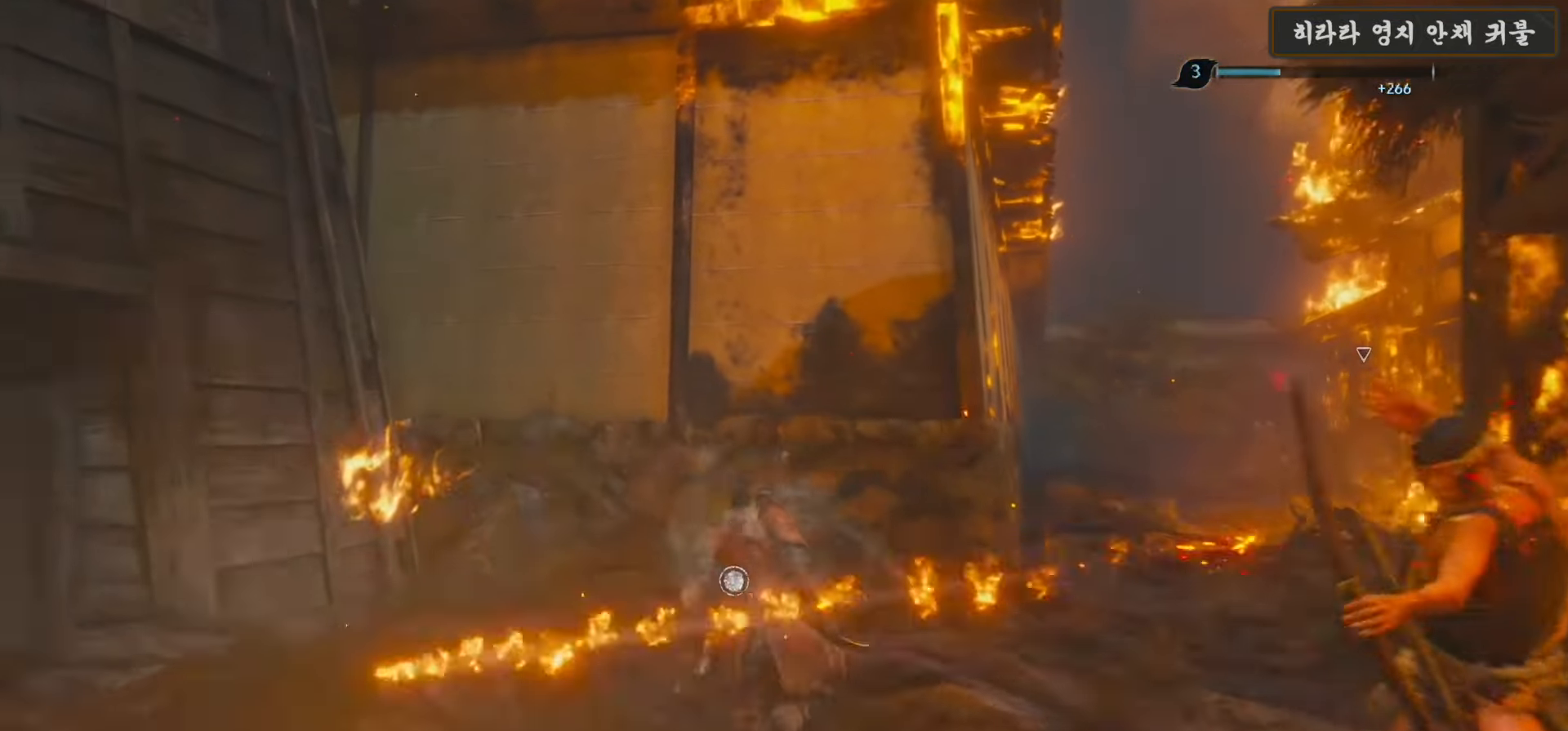
{"buttons": [], "left_stick": "up", "right_stick": "center", "events": [[500, "X", "up"]]}
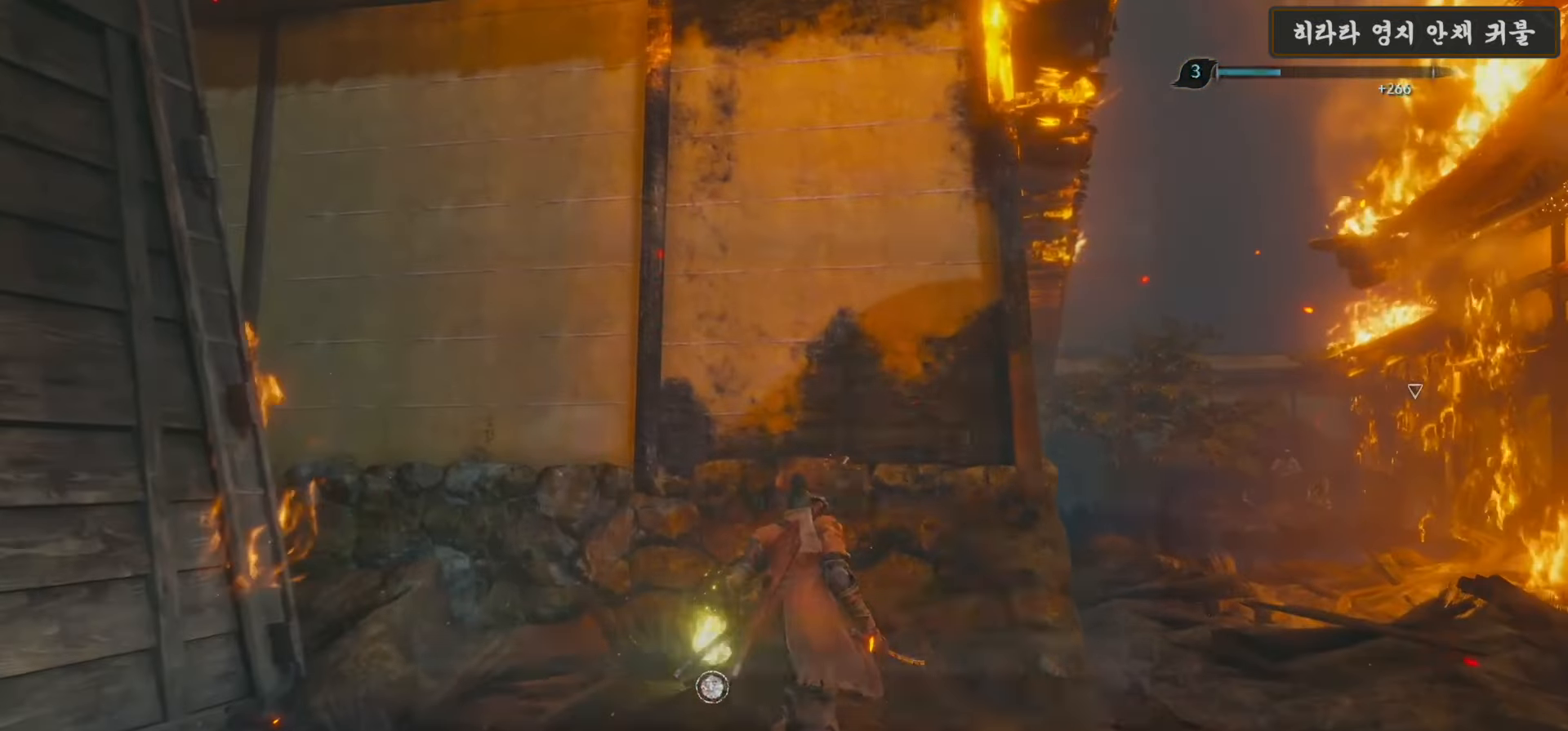
{"buttons": [], "left_stick": "center", "right_stick": "center", "events": [[83, "X", "down"], [183, "X", "up"], [283, "left_stick", "center"], [383, "A", "down"], [500, "A", "up"]]}
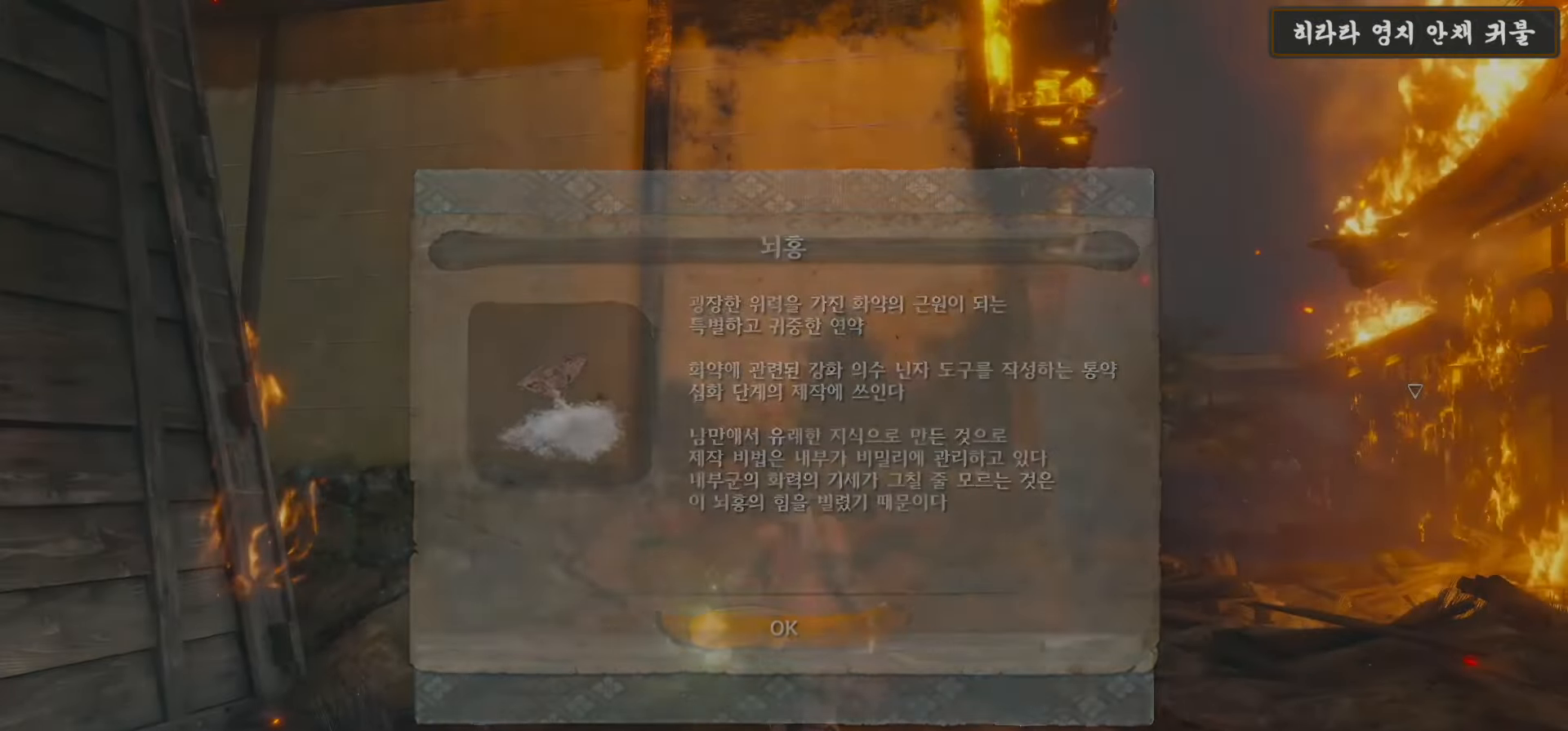
{"buttons": [], "left_stick": "right", "right_stick": "down-right", "events": [[67, "left_stick", "right"], [150, "right_stick", "down-right"]]}